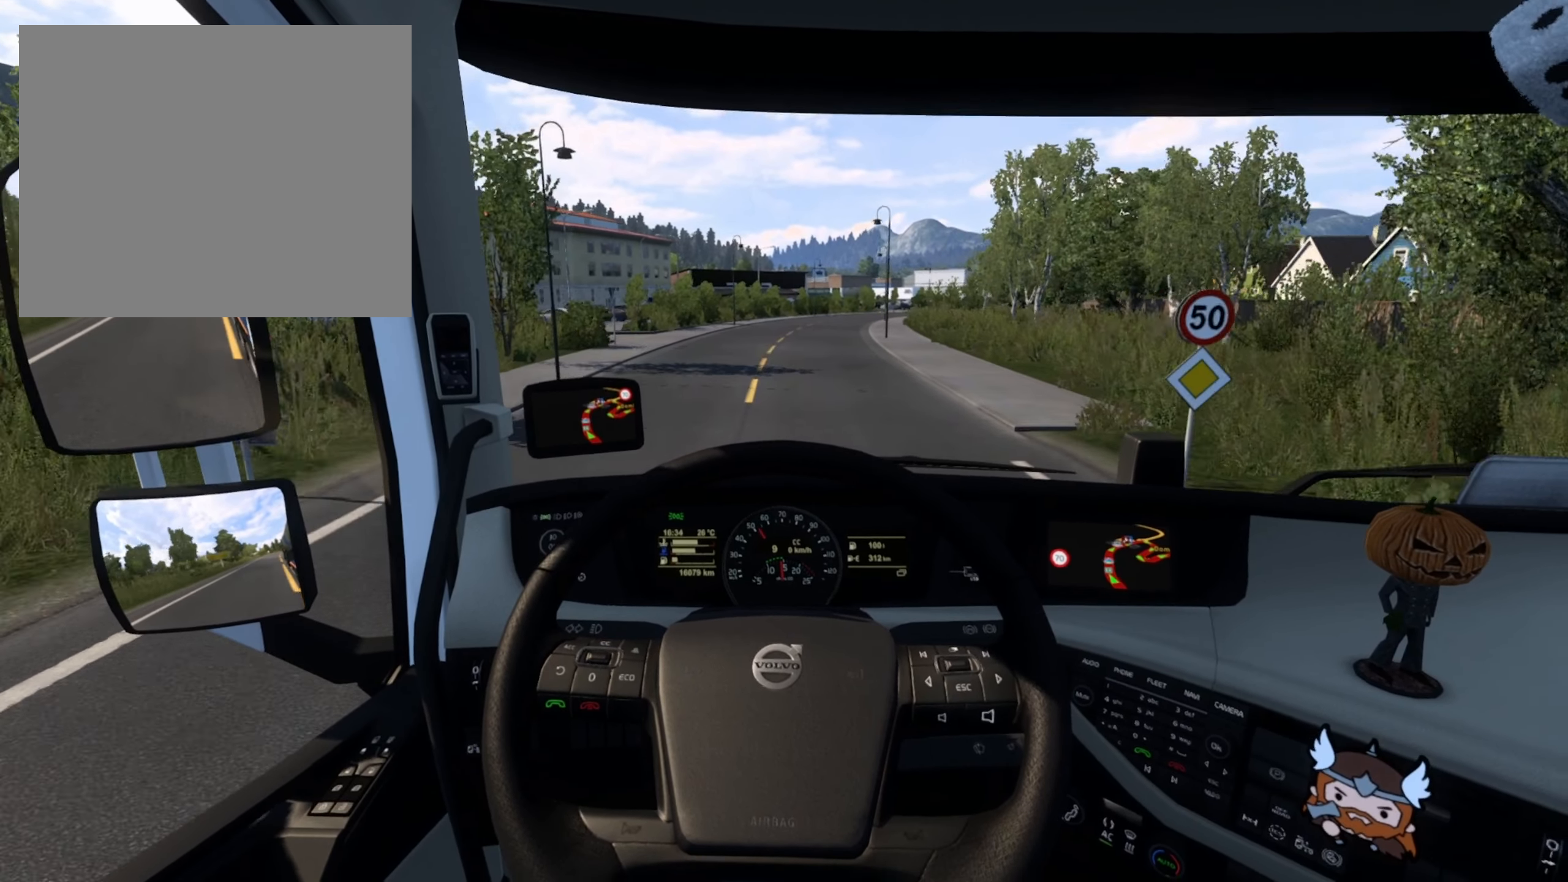
Gameplay with a controller (PlayStation layout); each line is a JSON object with the inputs held at the frame after it. "events" lists button and stick changes between this image and that frame as [ms after this image, input, new state], when the widget could be followed in between.
{"buttons": [], "left_stick": "center", "right_stick": "center", "events": []}
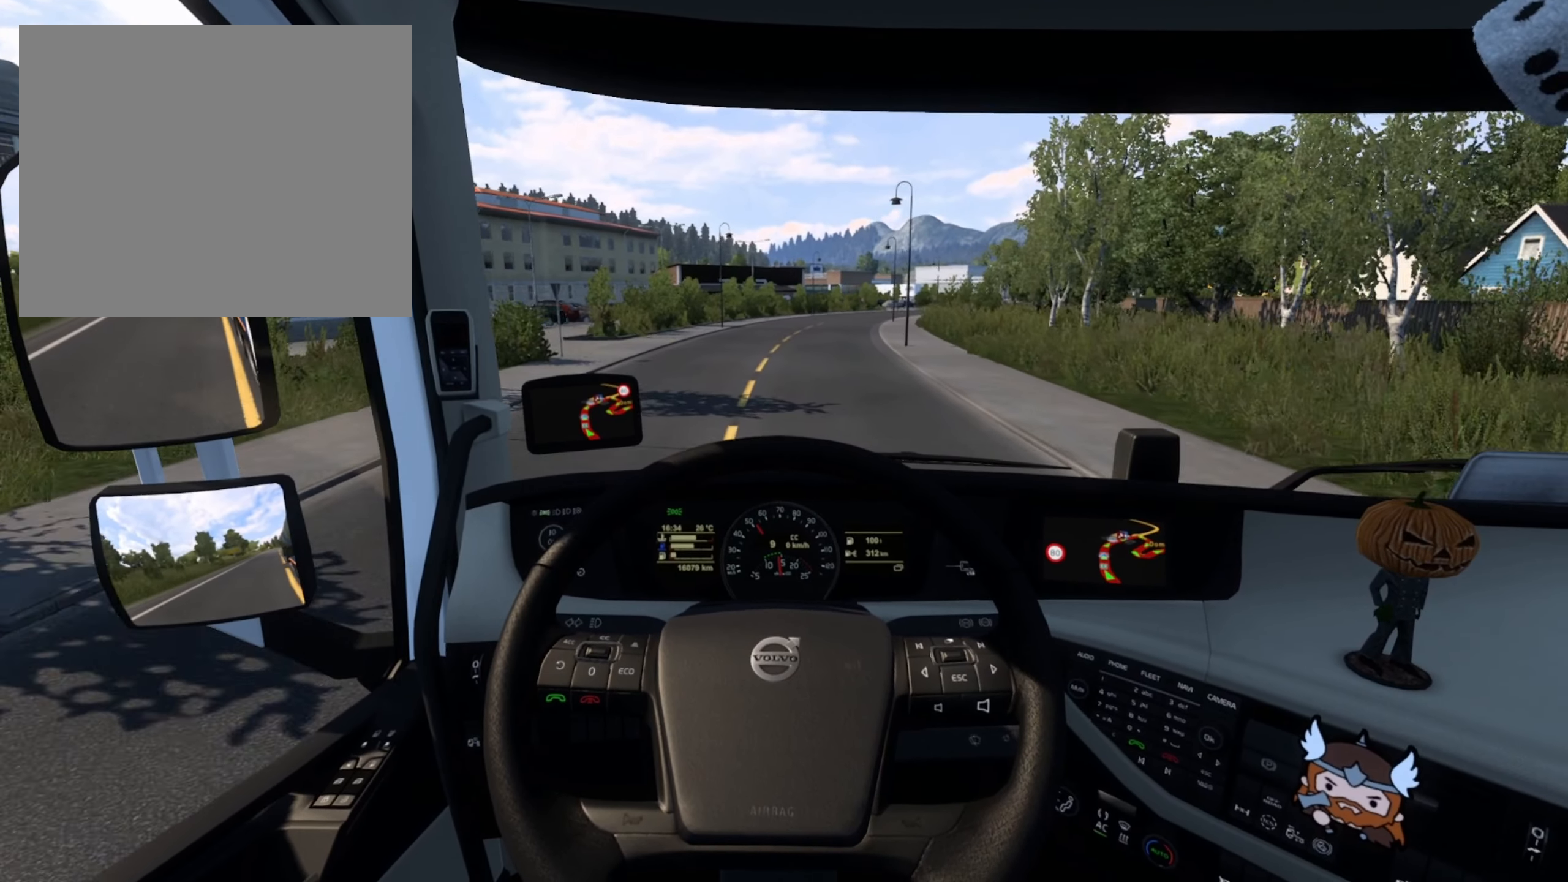
{"buttons": ["R2"], "left_stick": "center", "right_stick": "center", "events": [[183, "R2", "down"]]}
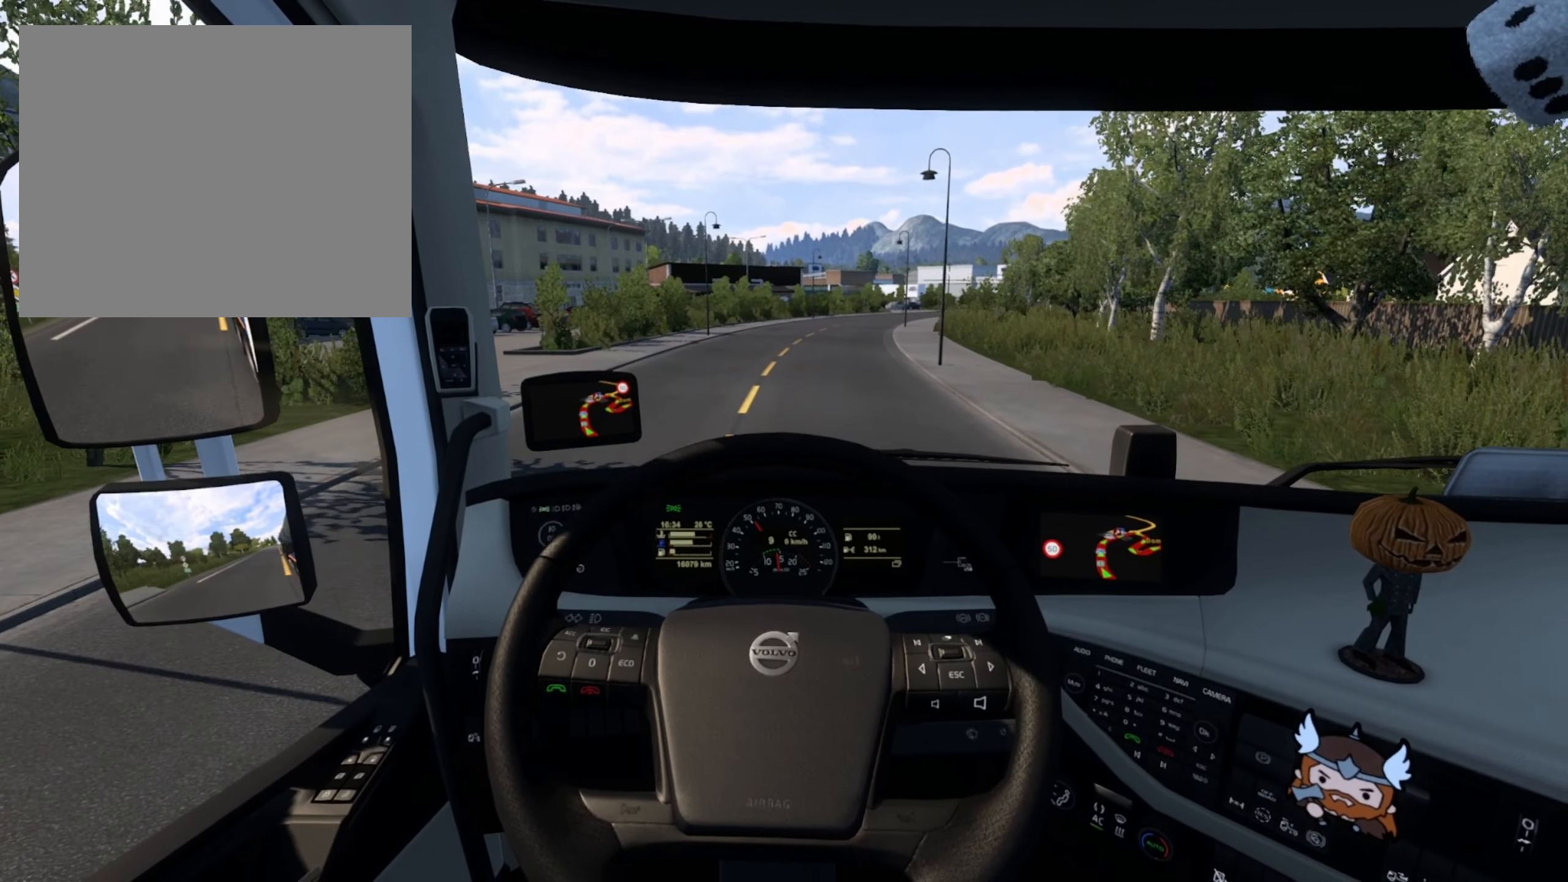
{"buttons": ["R2"], "left_stick": "center", "right_stick": "center", "events": []}
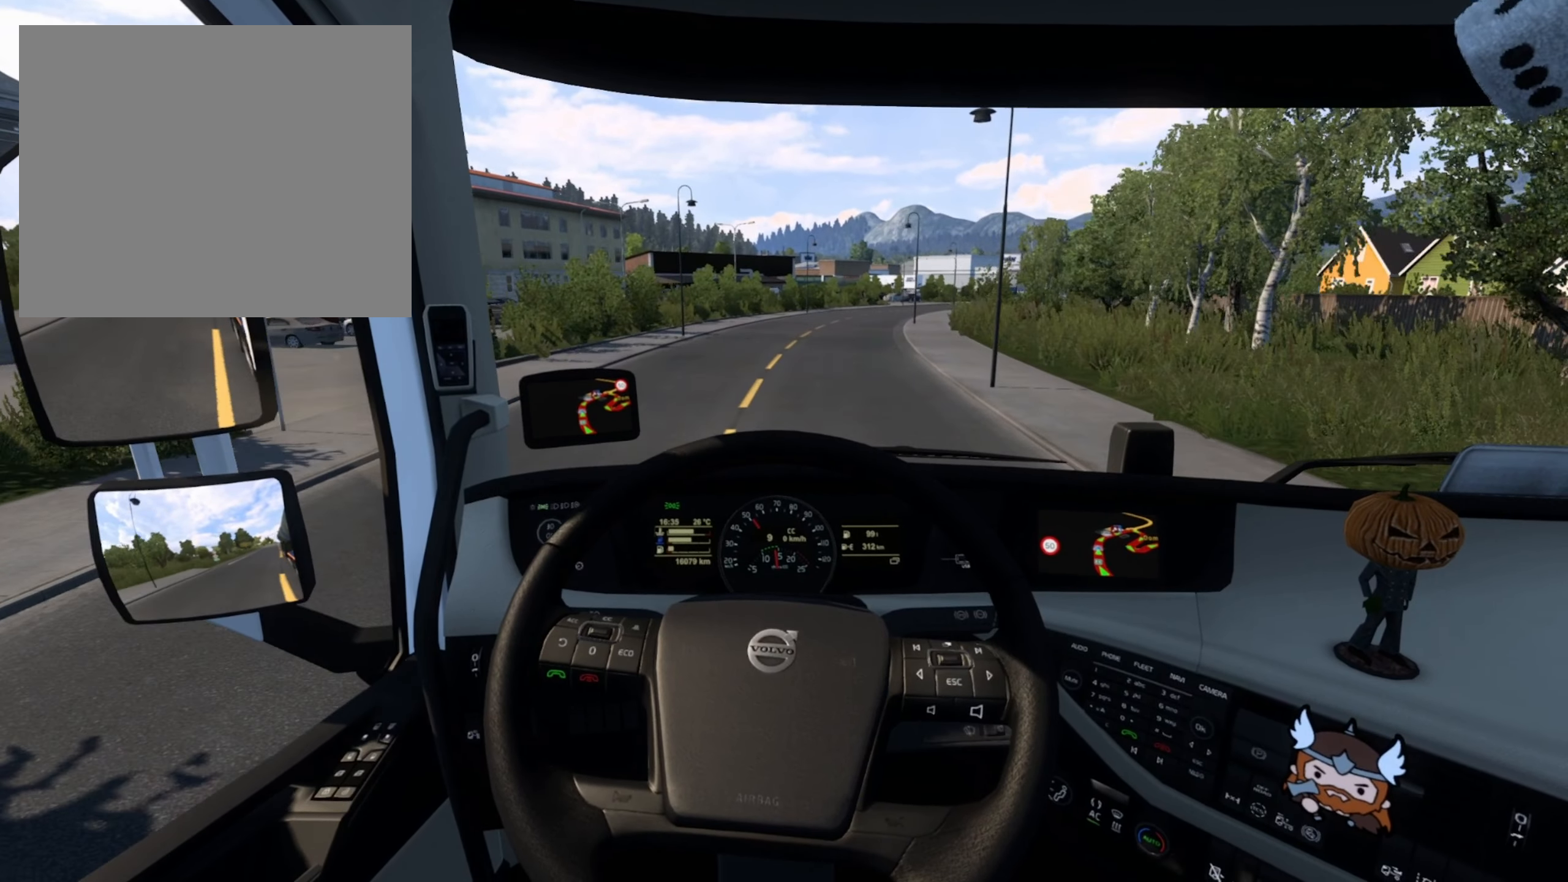
{"buttons": [], "left_stick": "center", "right_stick": "center", "events": [[250, "R2", "up"]]}
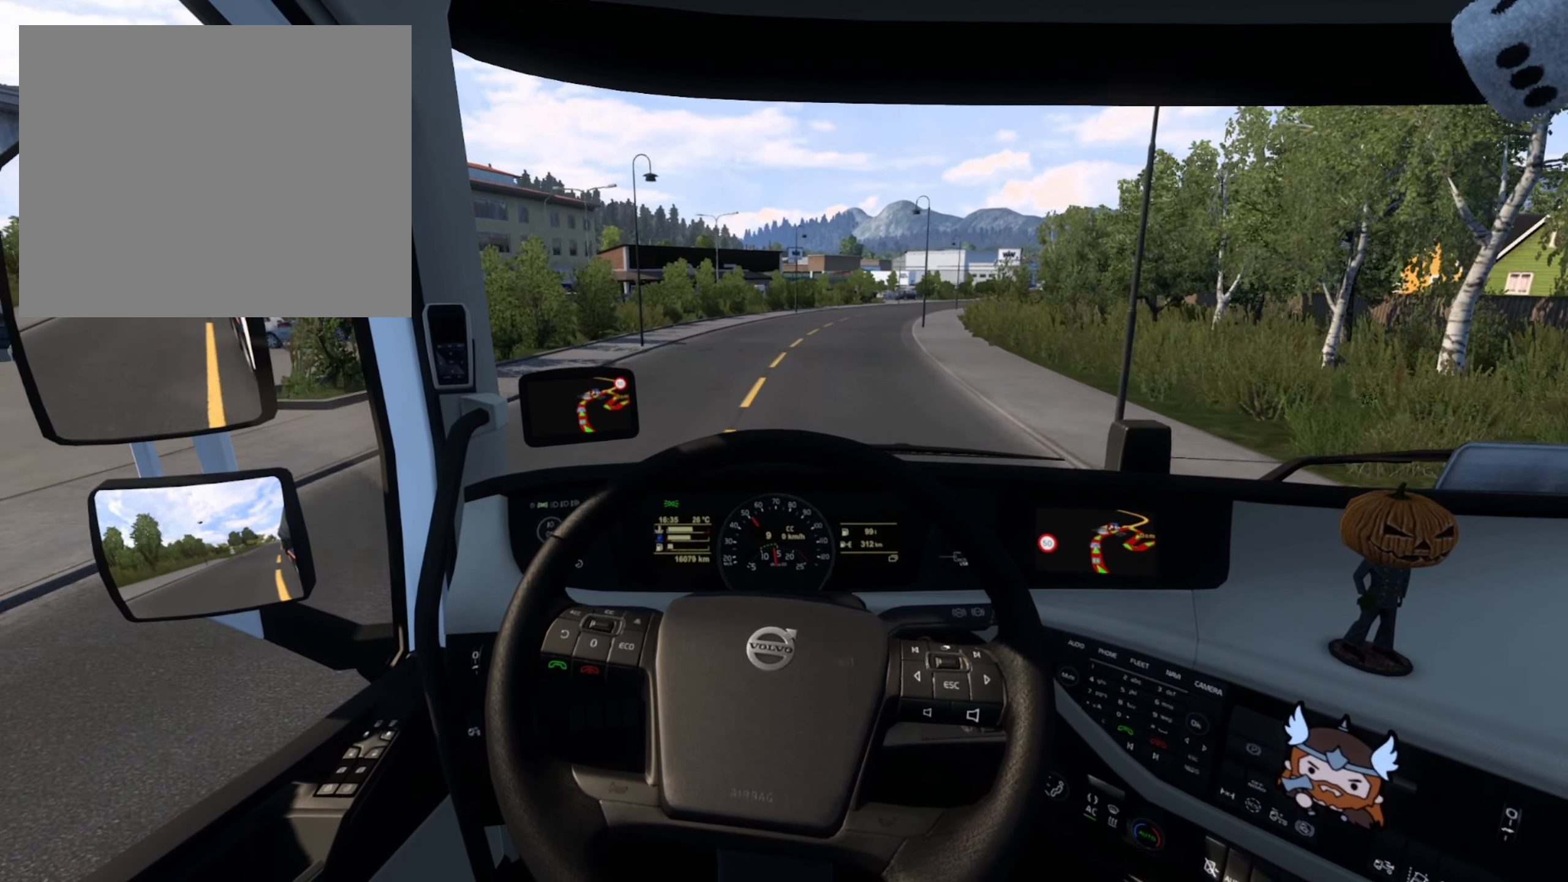
{"buttons": [], "left_stick": "center", "right_stick": "center", "events": []}
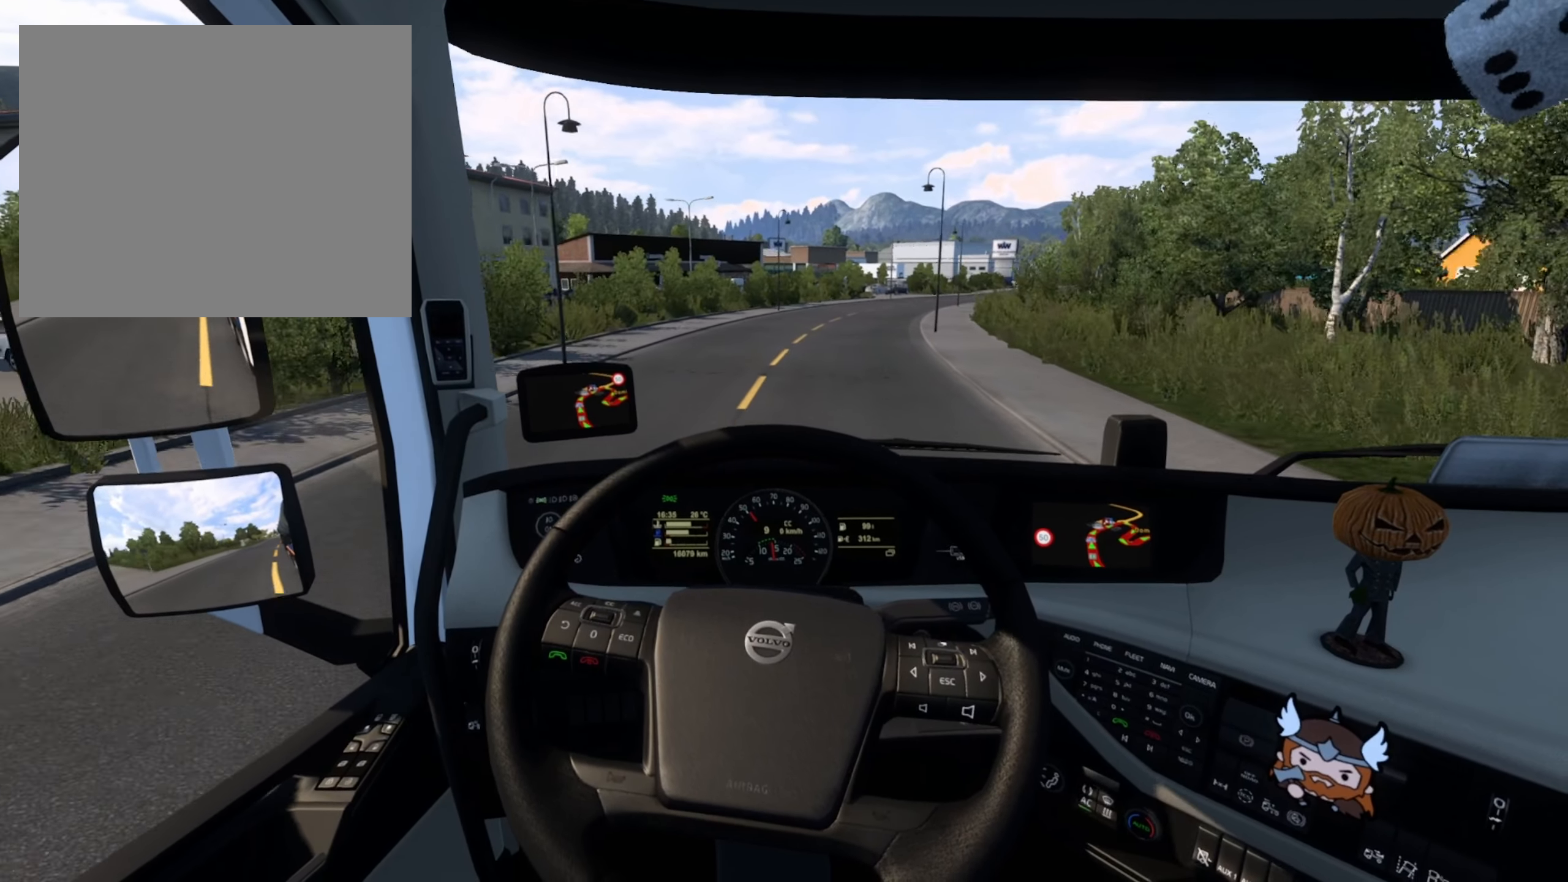
{"buttons": [], "left_stick": "right", "right_stick": "center", "events": [[484, "left_stick", "right"]]}
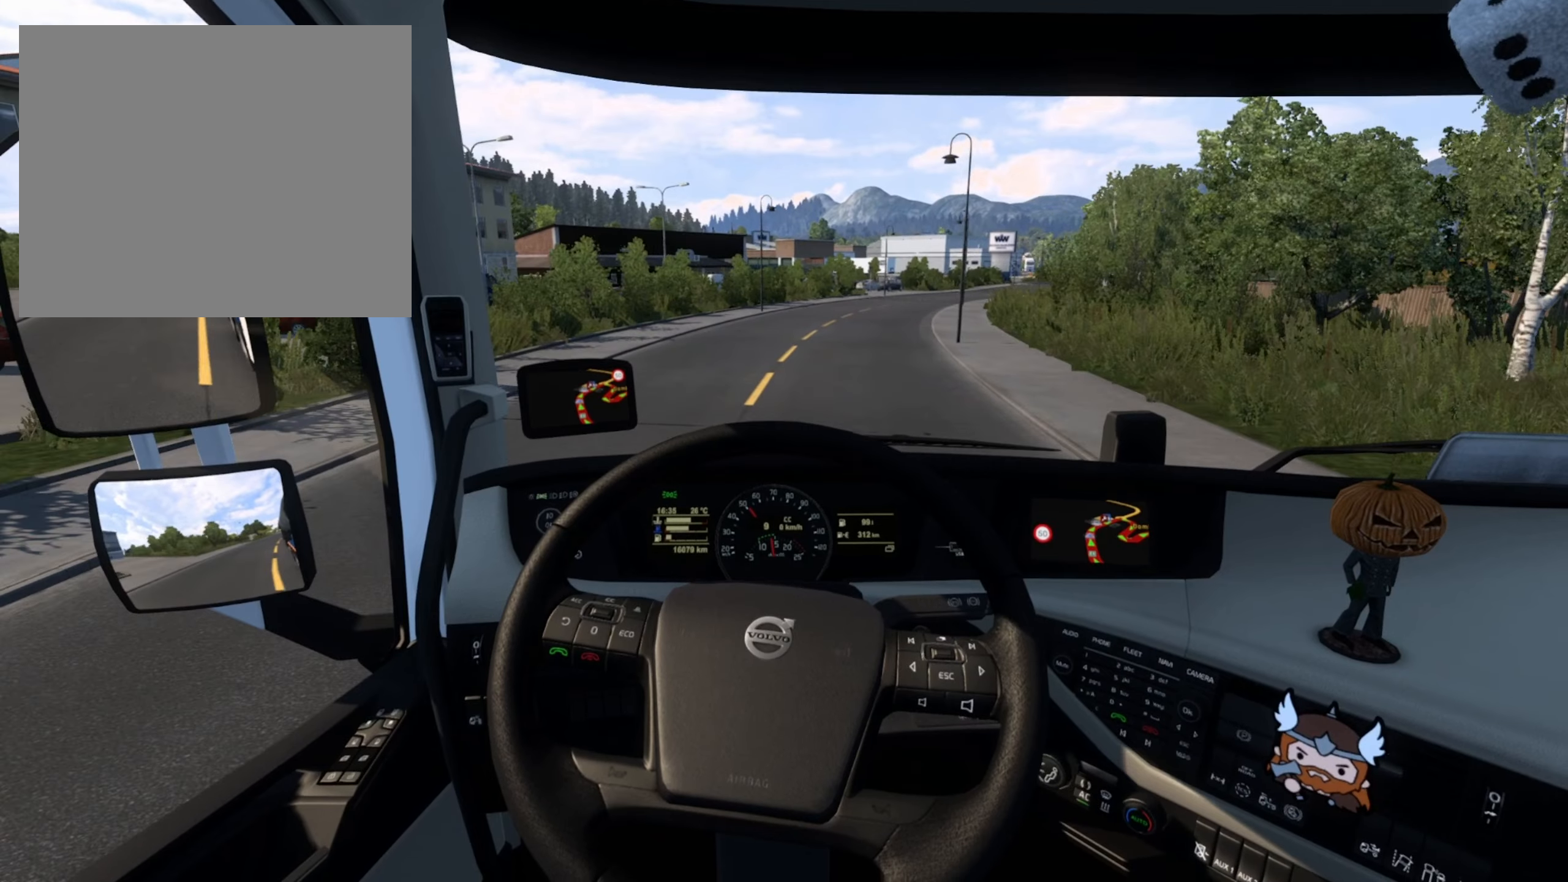
{"buttons": ["R2"], "left_stick": "right", "right_stick": "center", "events": [[400, "R2", "down"]]}
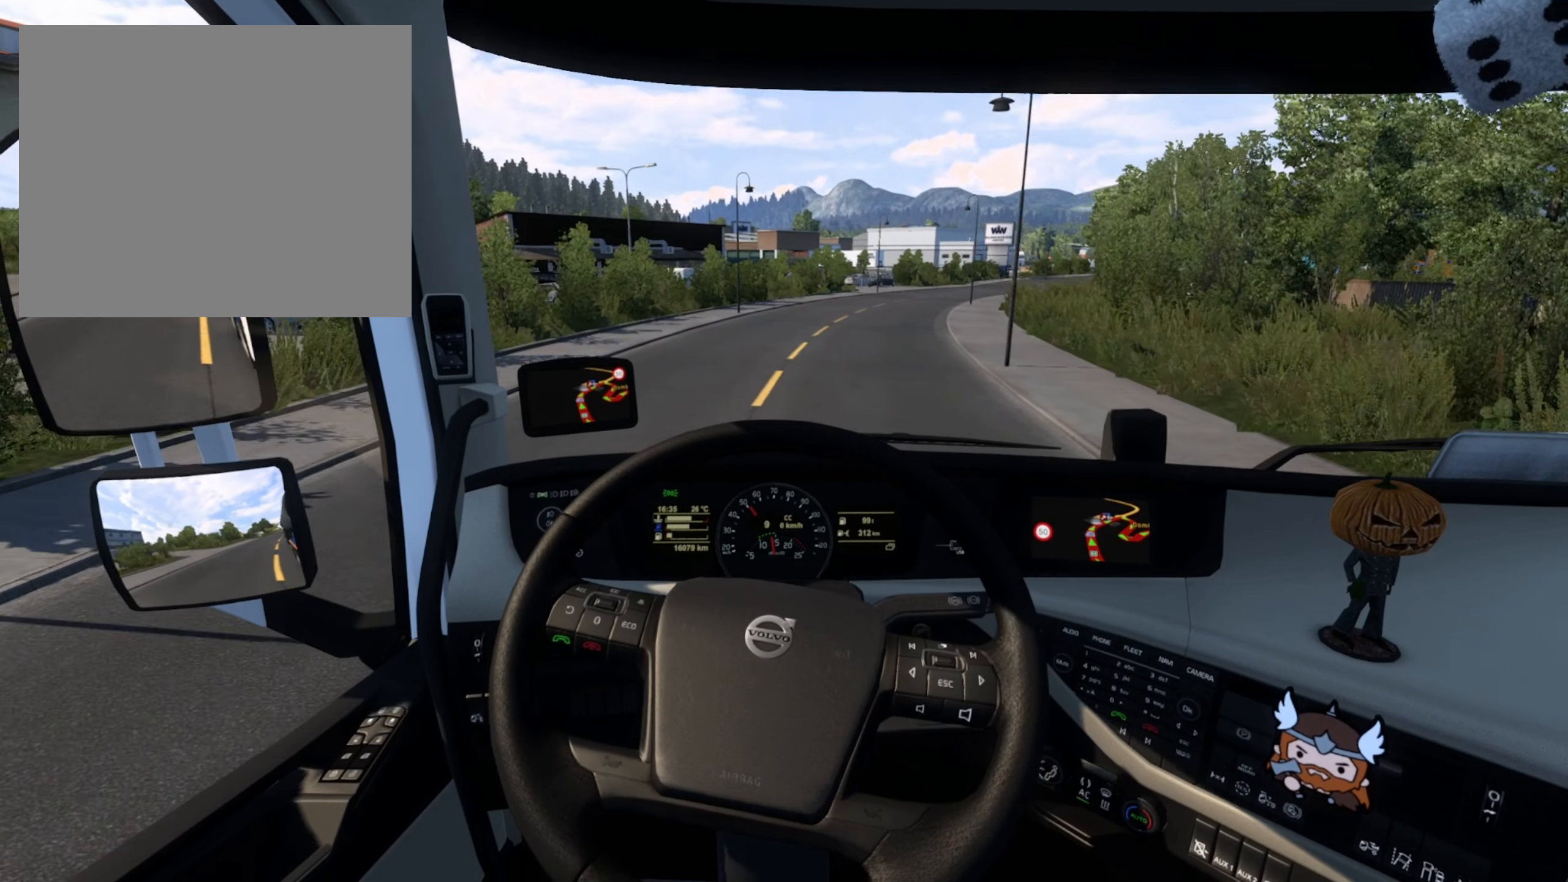
{"buttons": ["R2"], "left_stick": "right", "right_stick": "center", "events": []}
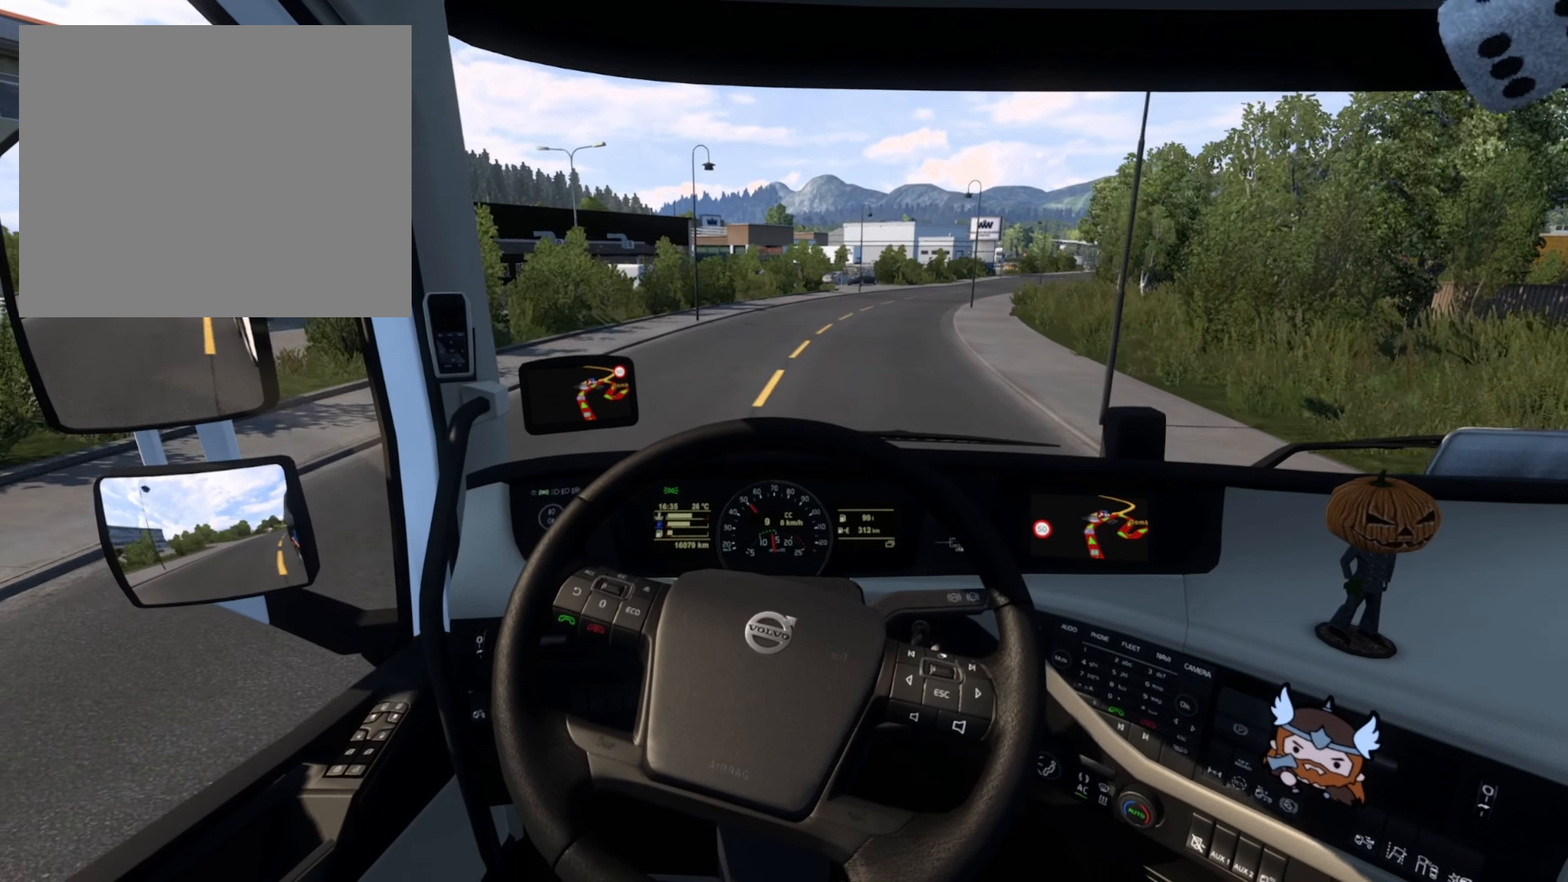
{"buttons": ["R2"], "left_stick": "center", "right_stick": "center", "events": [[267, "left_stick", "center"]]}
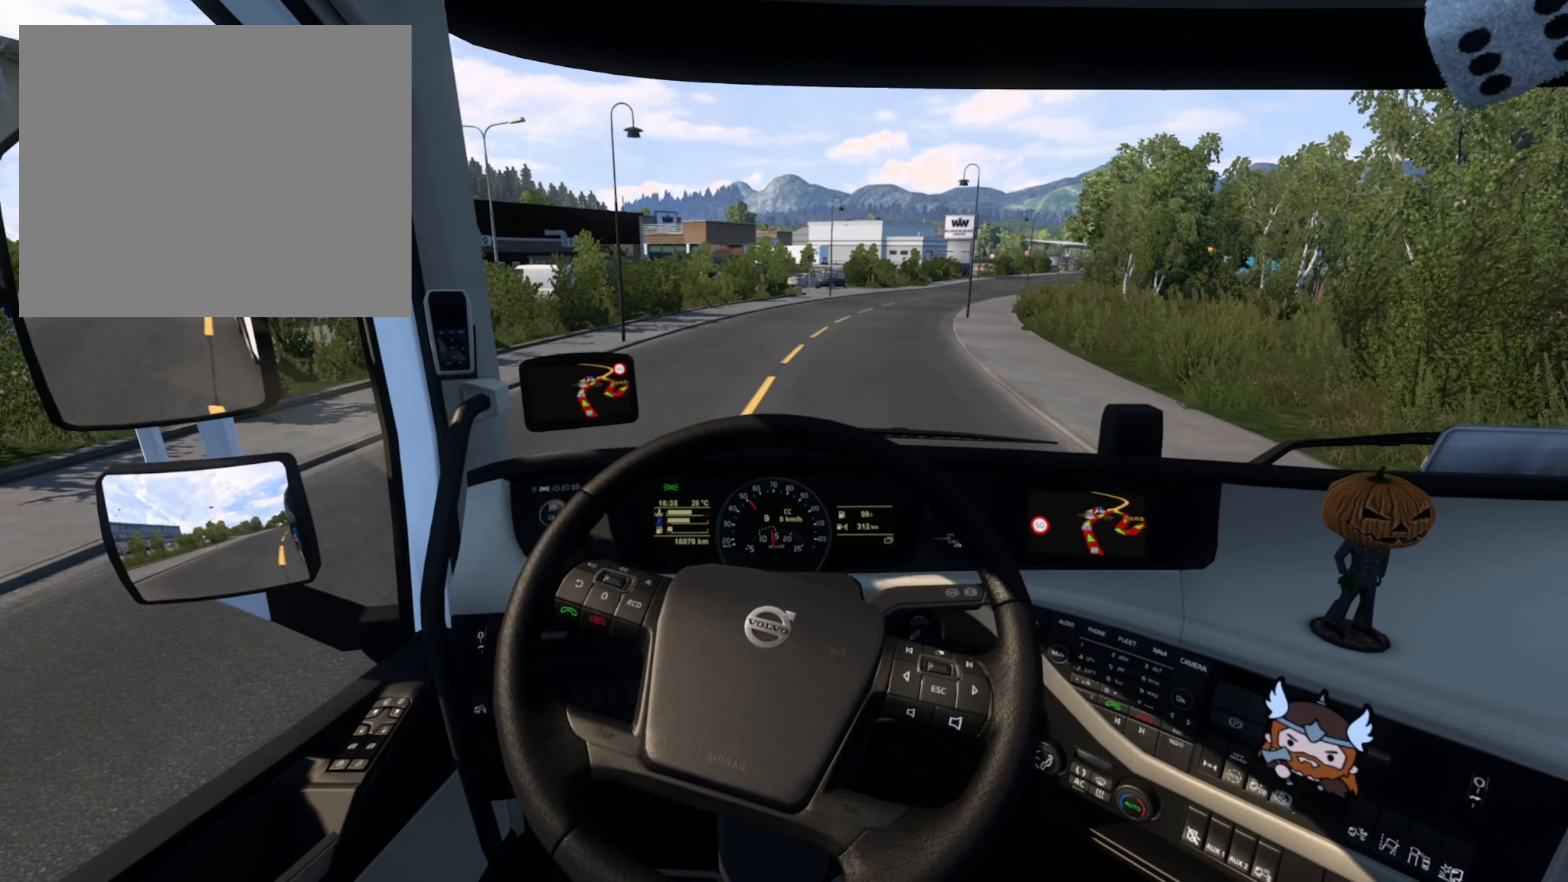
{"buttons": ["R2"], "left_stick": "right", "right_stick": "center", "events": [[267, "left_stick", "right"]]}
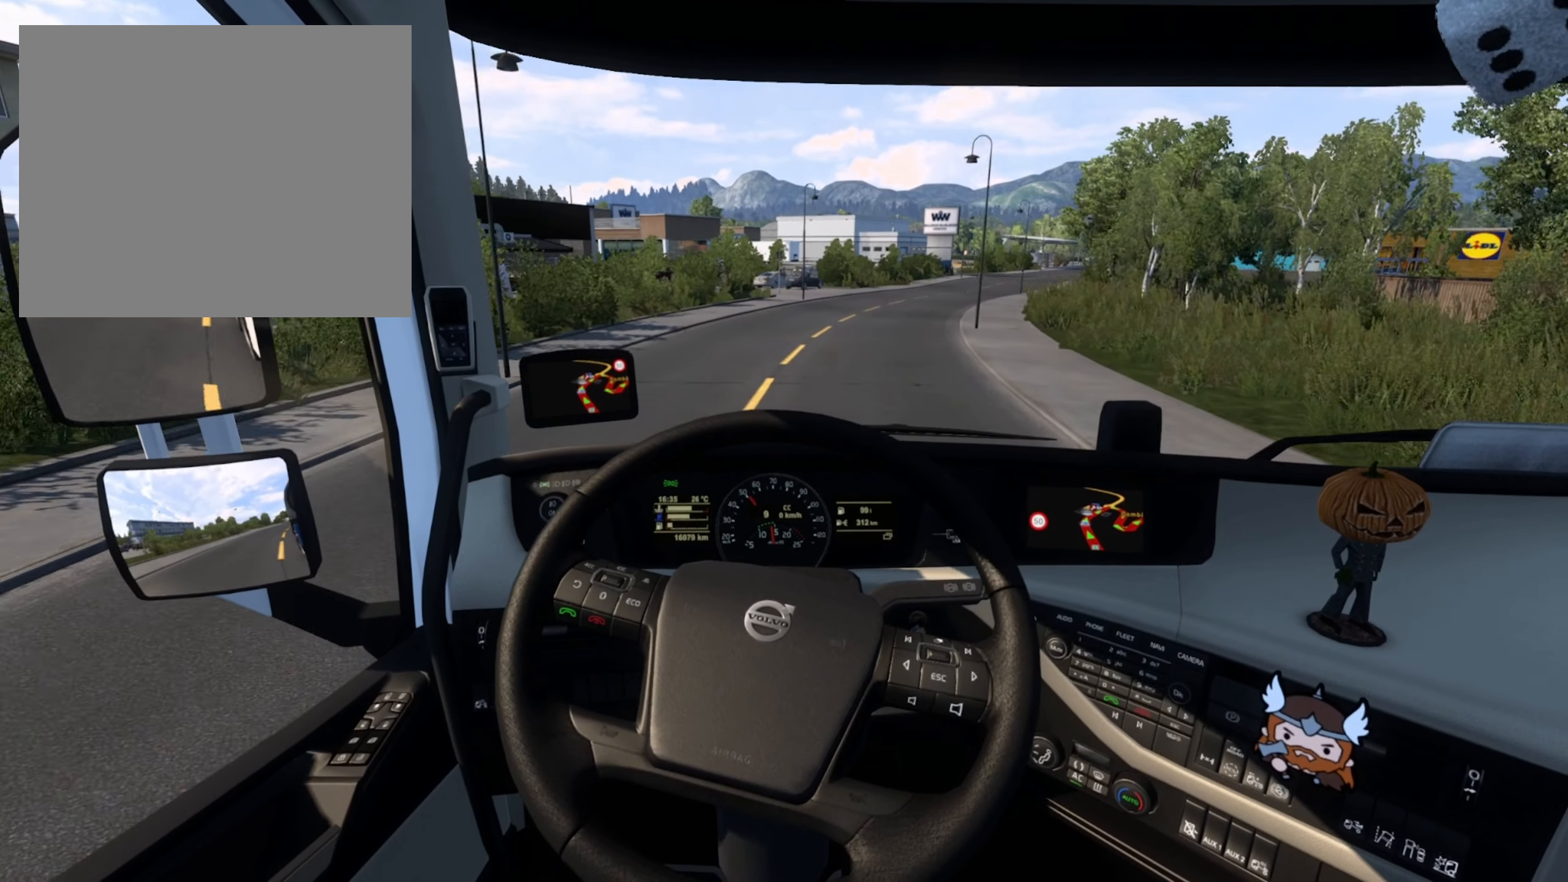
{"buttons": ["R2"], "left_stick": "right", "right_stick": "center", "events": []}
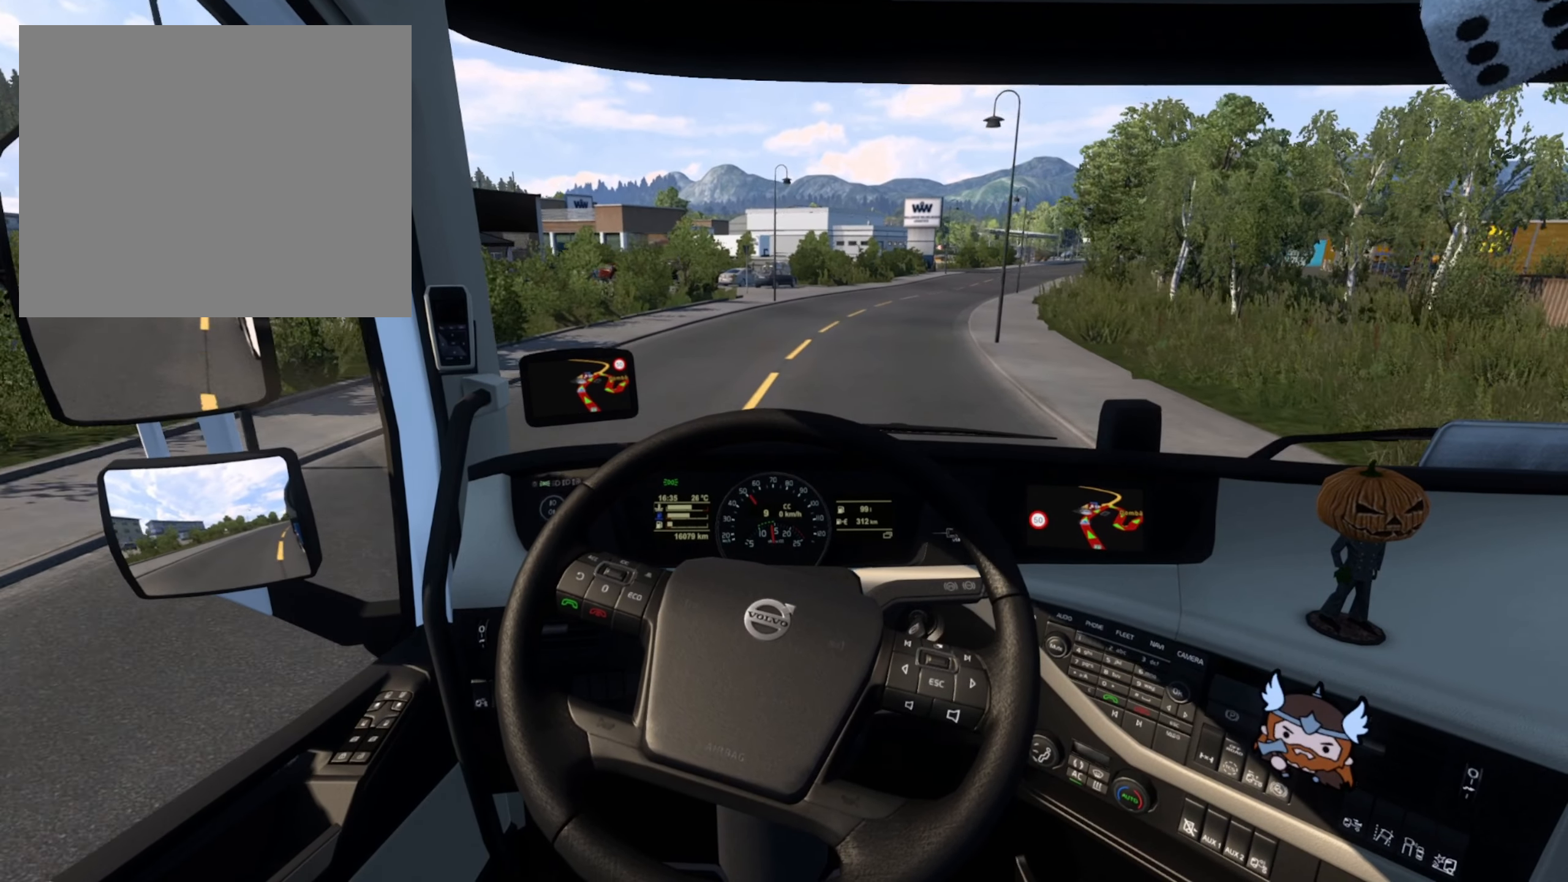
{"buttons": [], "left_stick": "right", "right_stick": "center", "events": [[367, "R2", "up"]]}
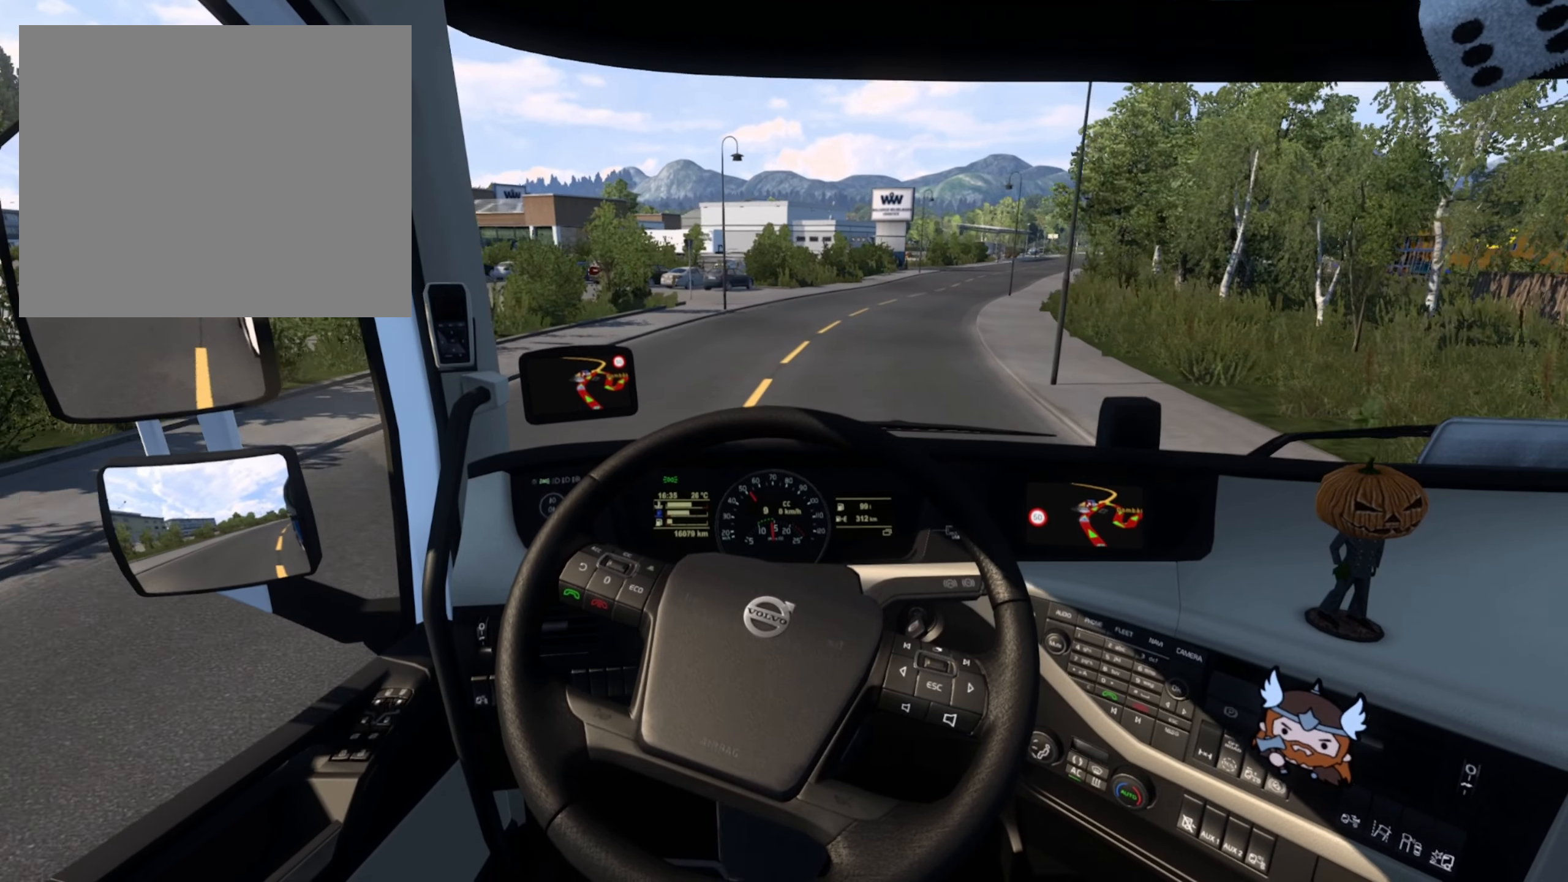
{"buttons": [], "left_stick": "right", "right_stick": "center", "events": []}
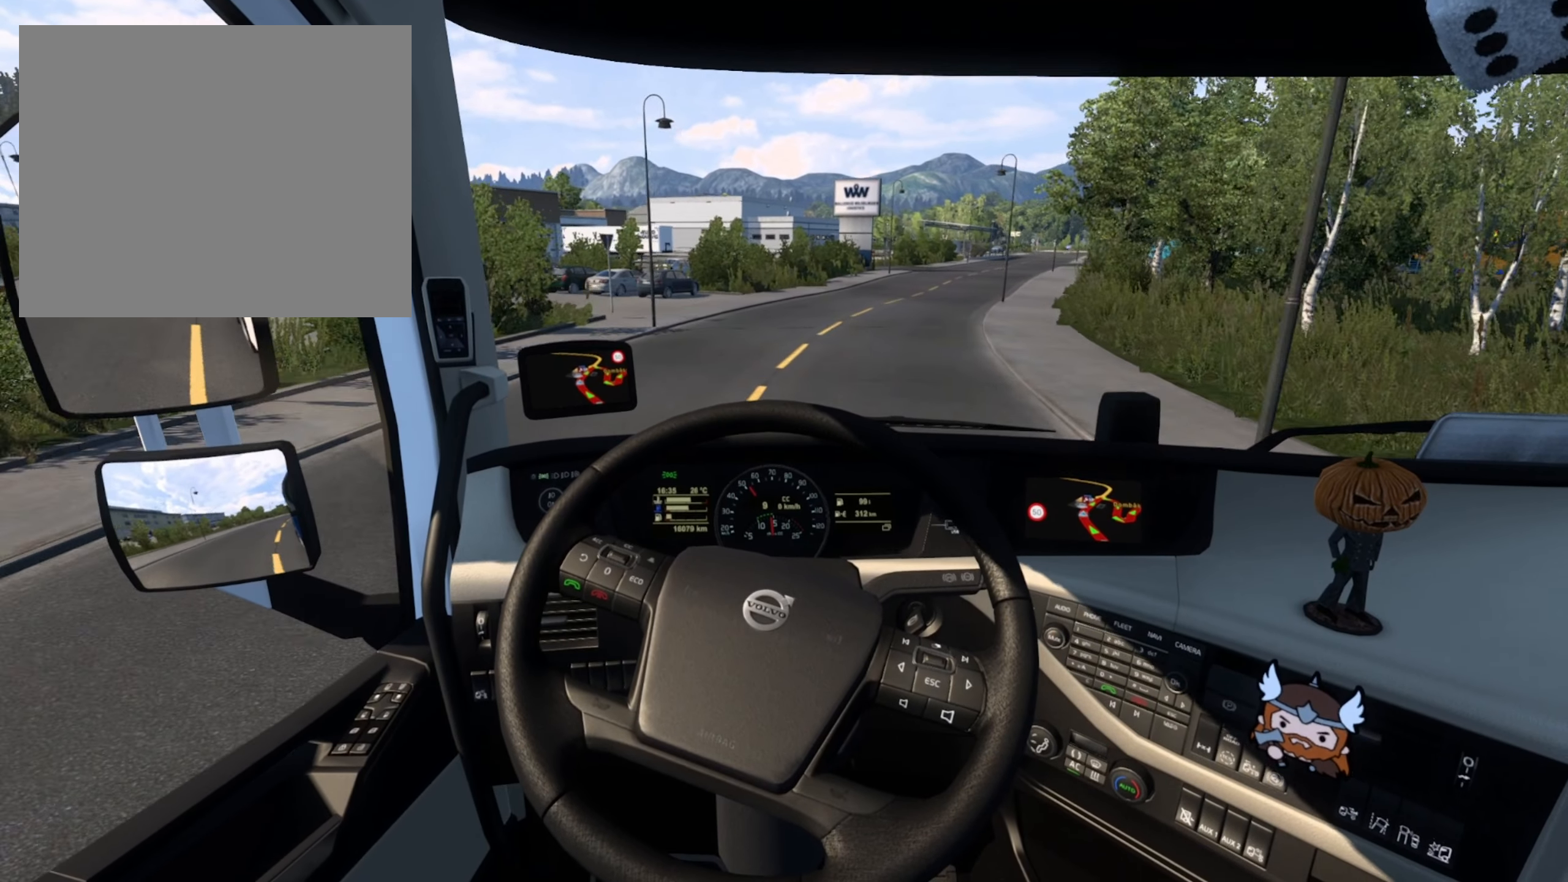
{"buttons": [], "left_stick": "right", "right_stick": "center", "events": []}
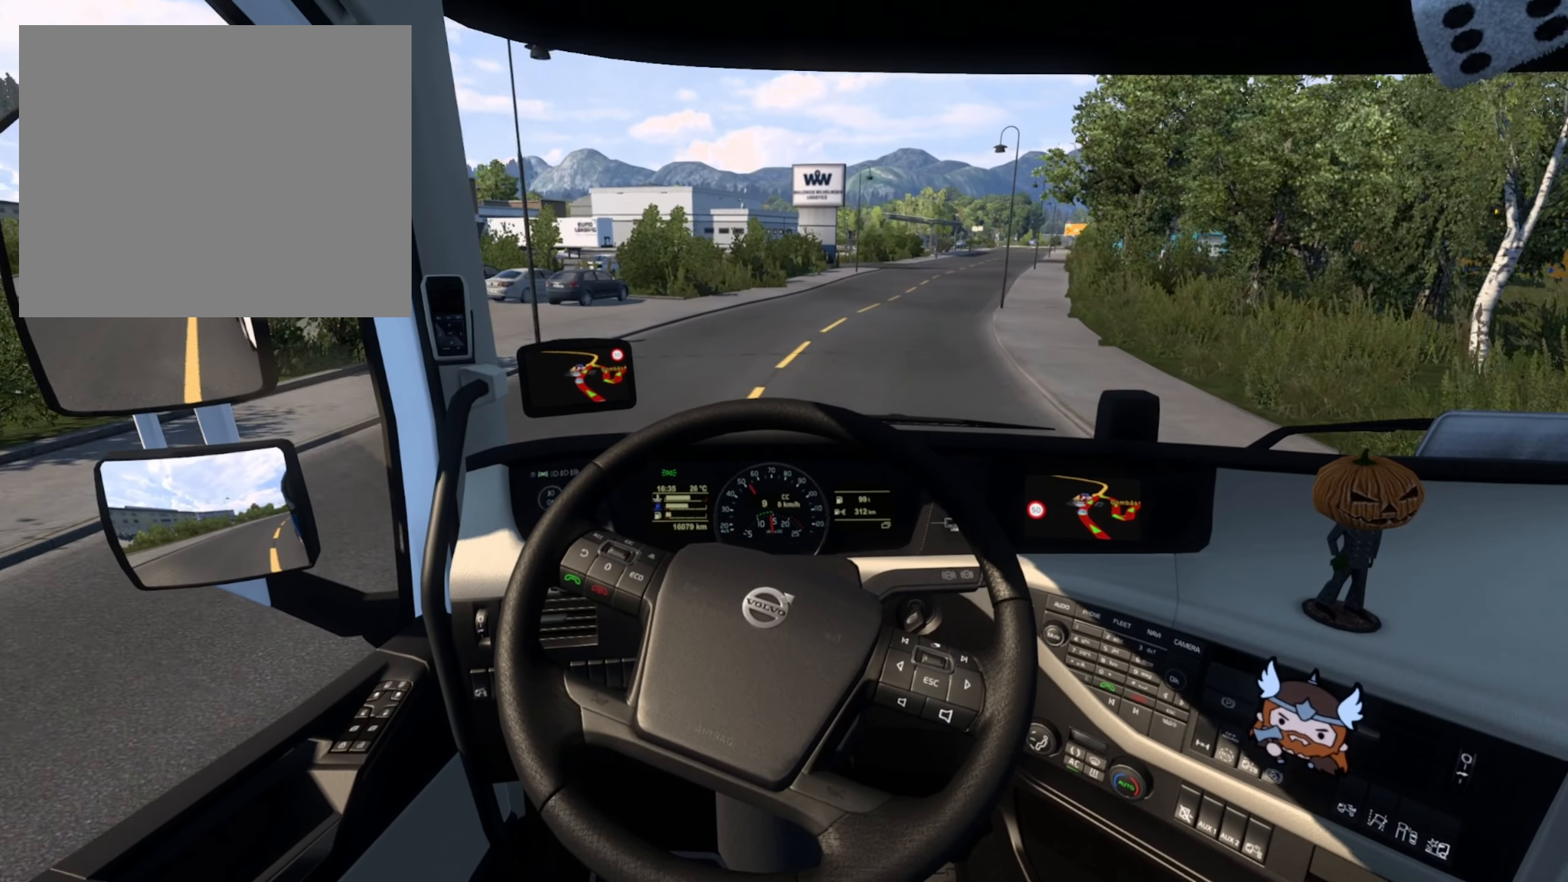
{"buttons": [], "left_stick": "right", "right_stick": "center", "events": []}
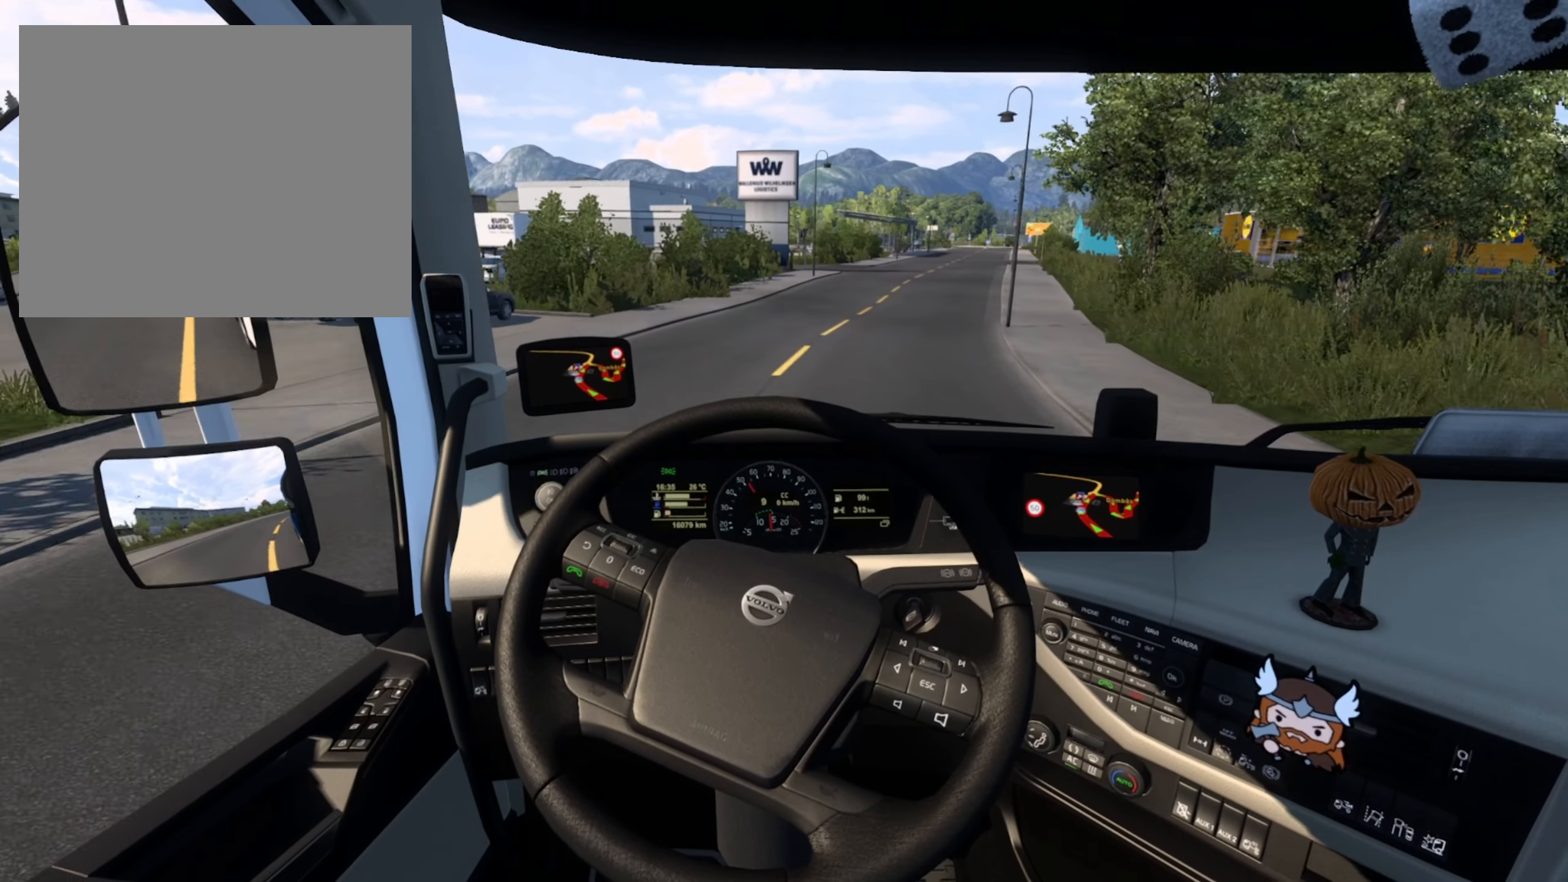
{"buttons": [], "left_stick": "right", "right_stick": "center", "events": []}
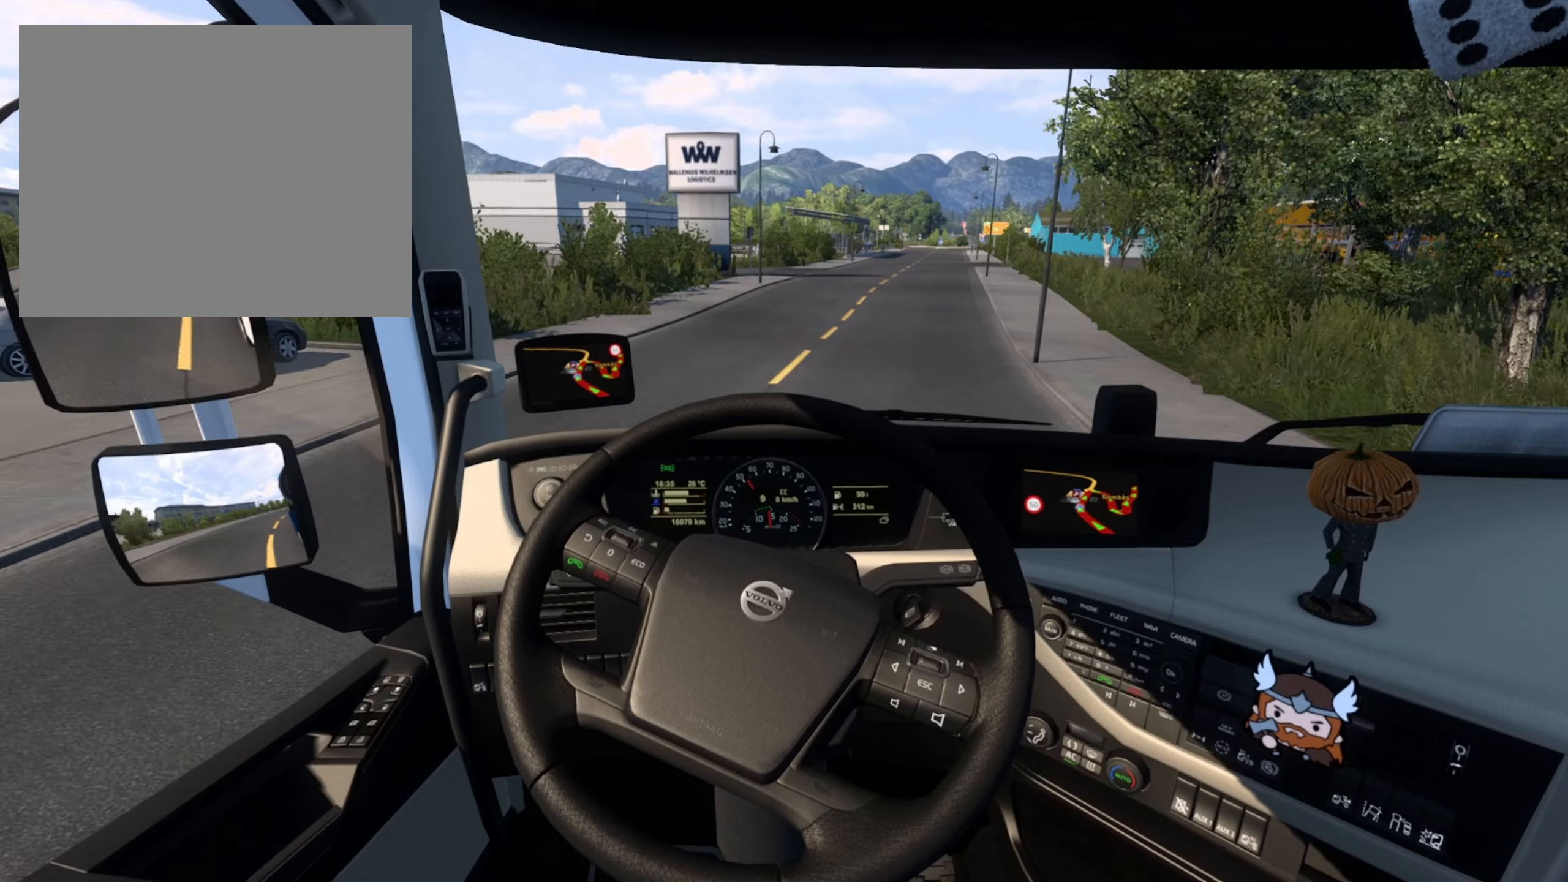
{"buttons": [], "left_stick": "right", "right_stick": "center", "events": []}
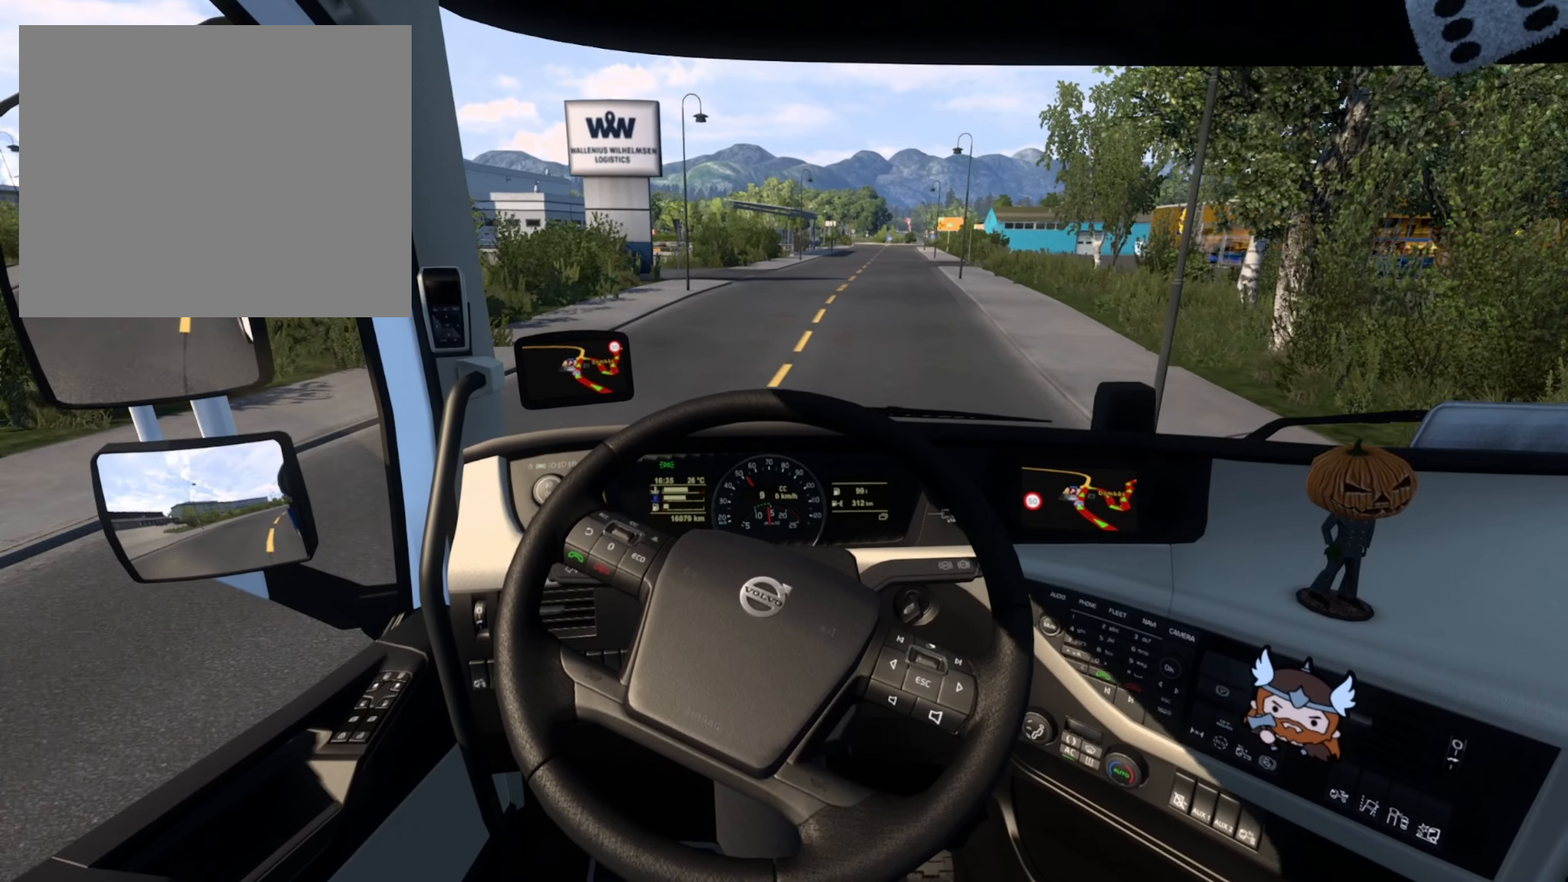
{"buttons": [], "left_stick": "center", "right_stick": "center", "events": [[150, "left_stick", "center"]]}
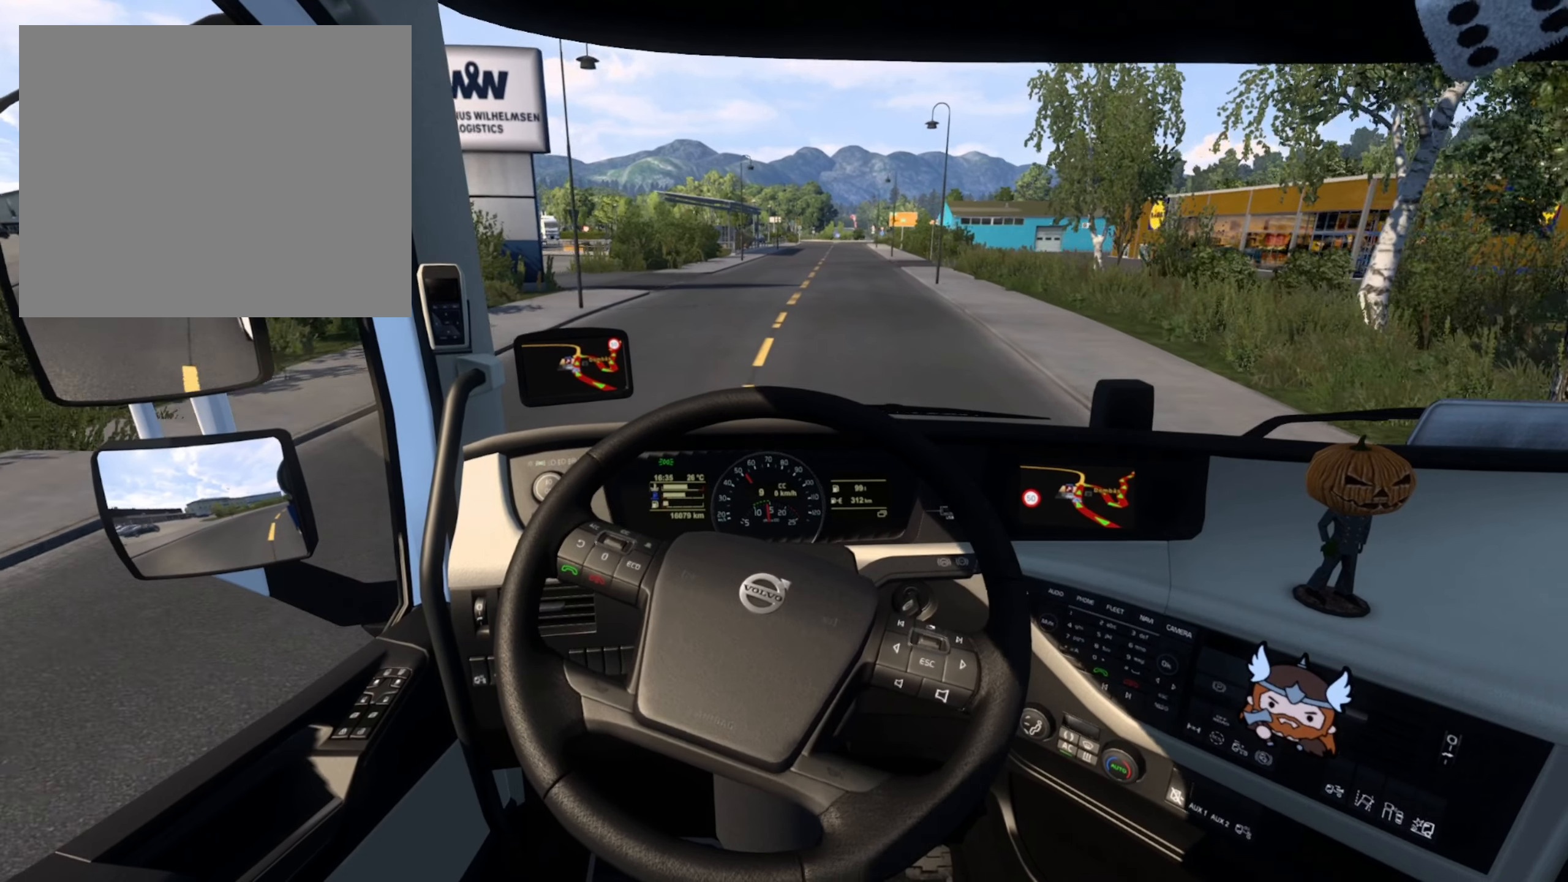
{"buttons": ["R2"], "left_stick": "center", "right_stick": "center", "events": [[267, "R2", "down"]]}
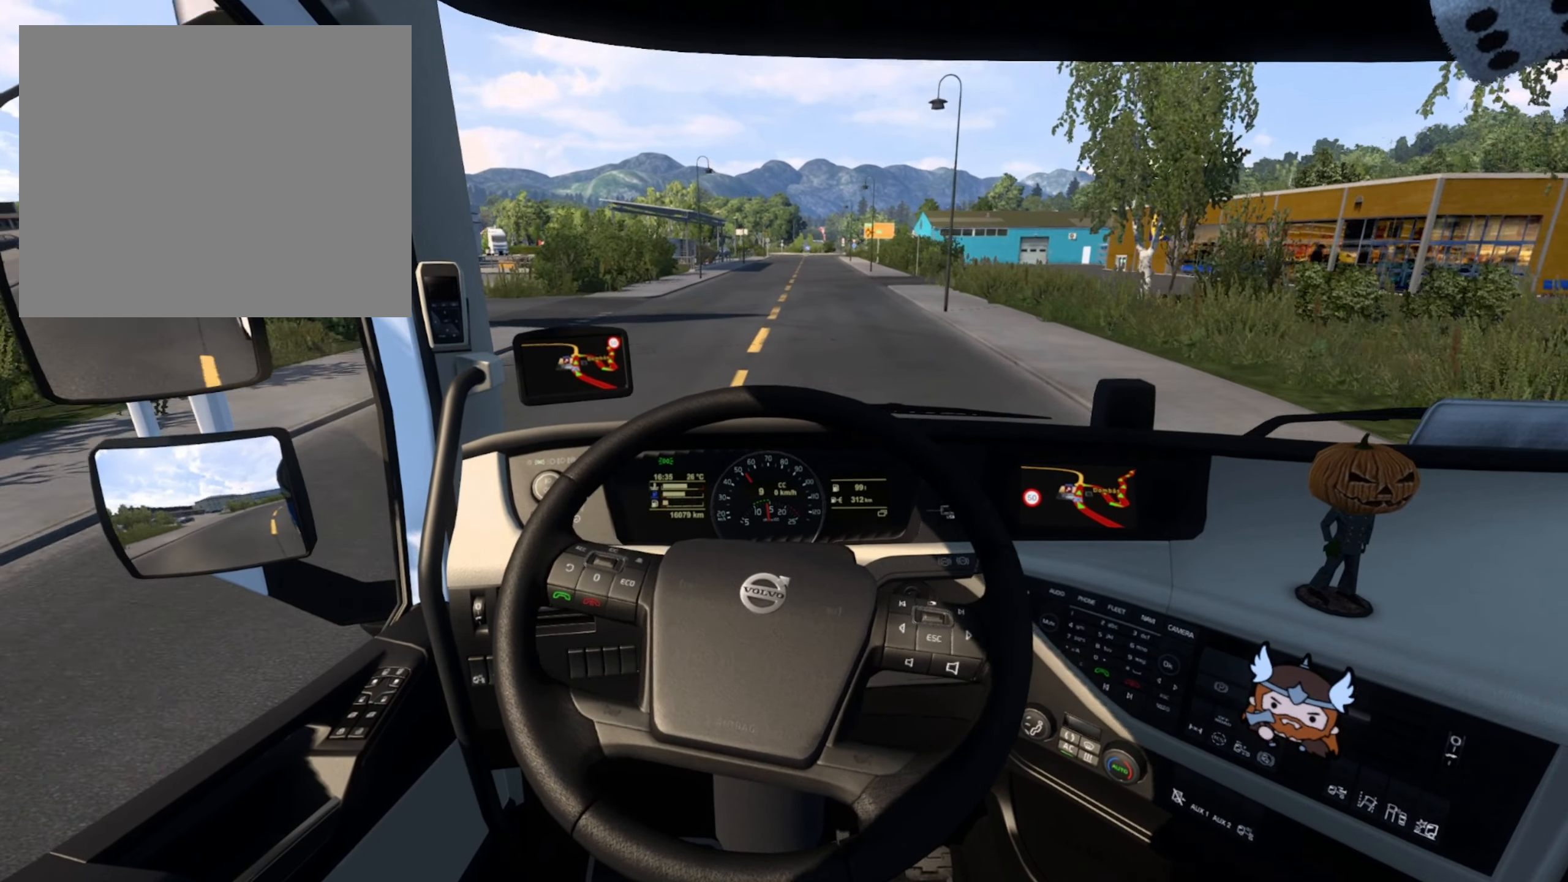
{"buttons": ["R2"], "left_stick": "center", "right_stick": "center", "events": []}
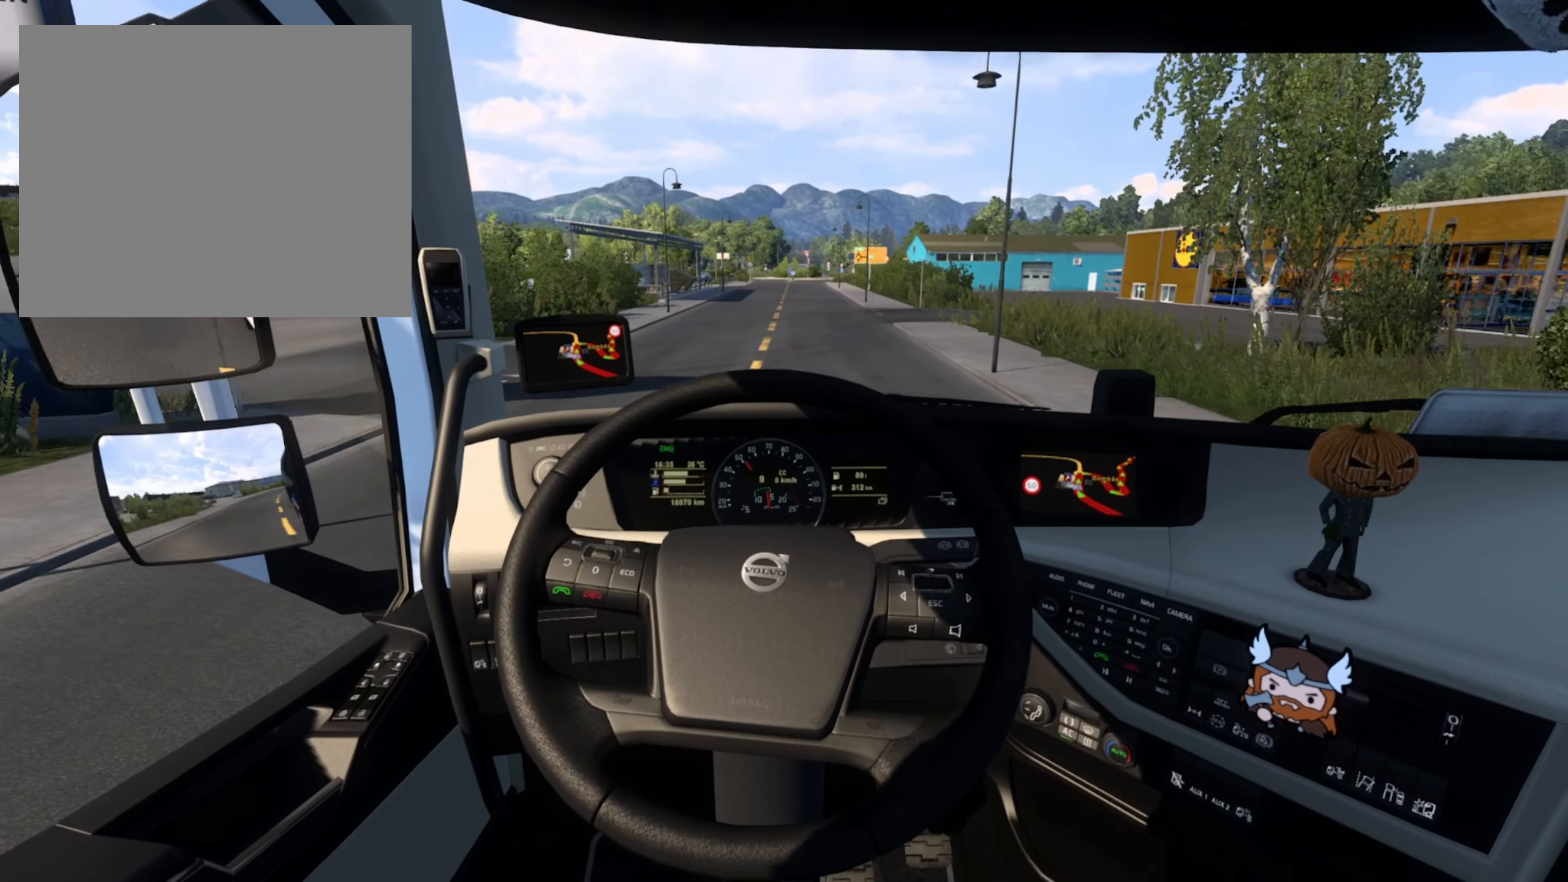
{"buttons": ["R2"], "left_stick": "right", "right_stick": "center", "events": [[117, "left_stick", "right"]]}
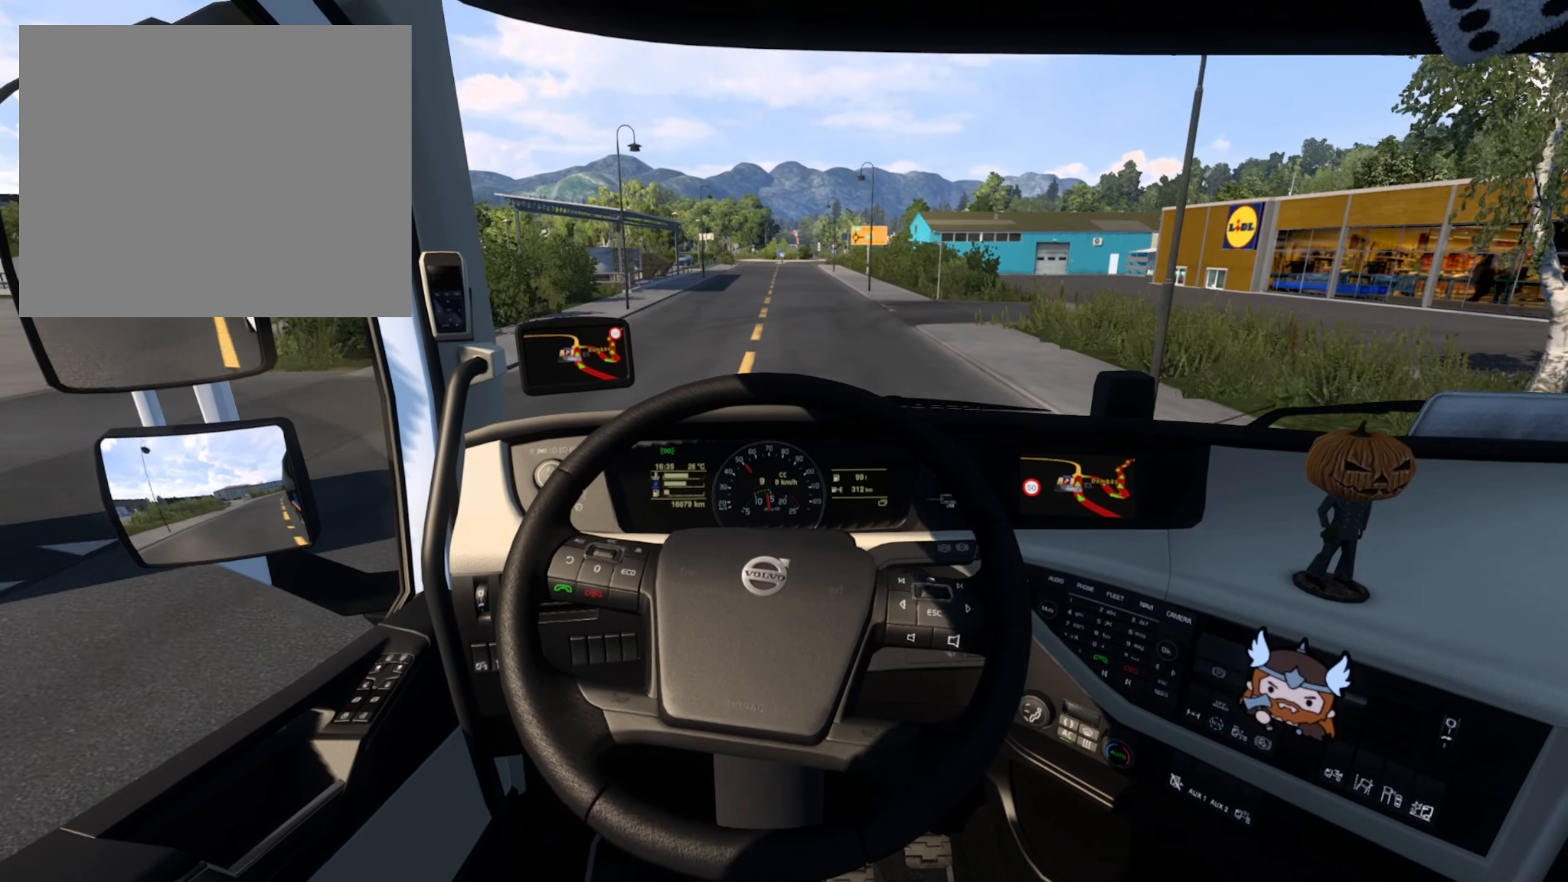
{"buttons": ["R2"], "left_stick": "left", "right_stick": "center", "events": [[67, "left_stick", "center"], [467, "left_stick", "left"]]}
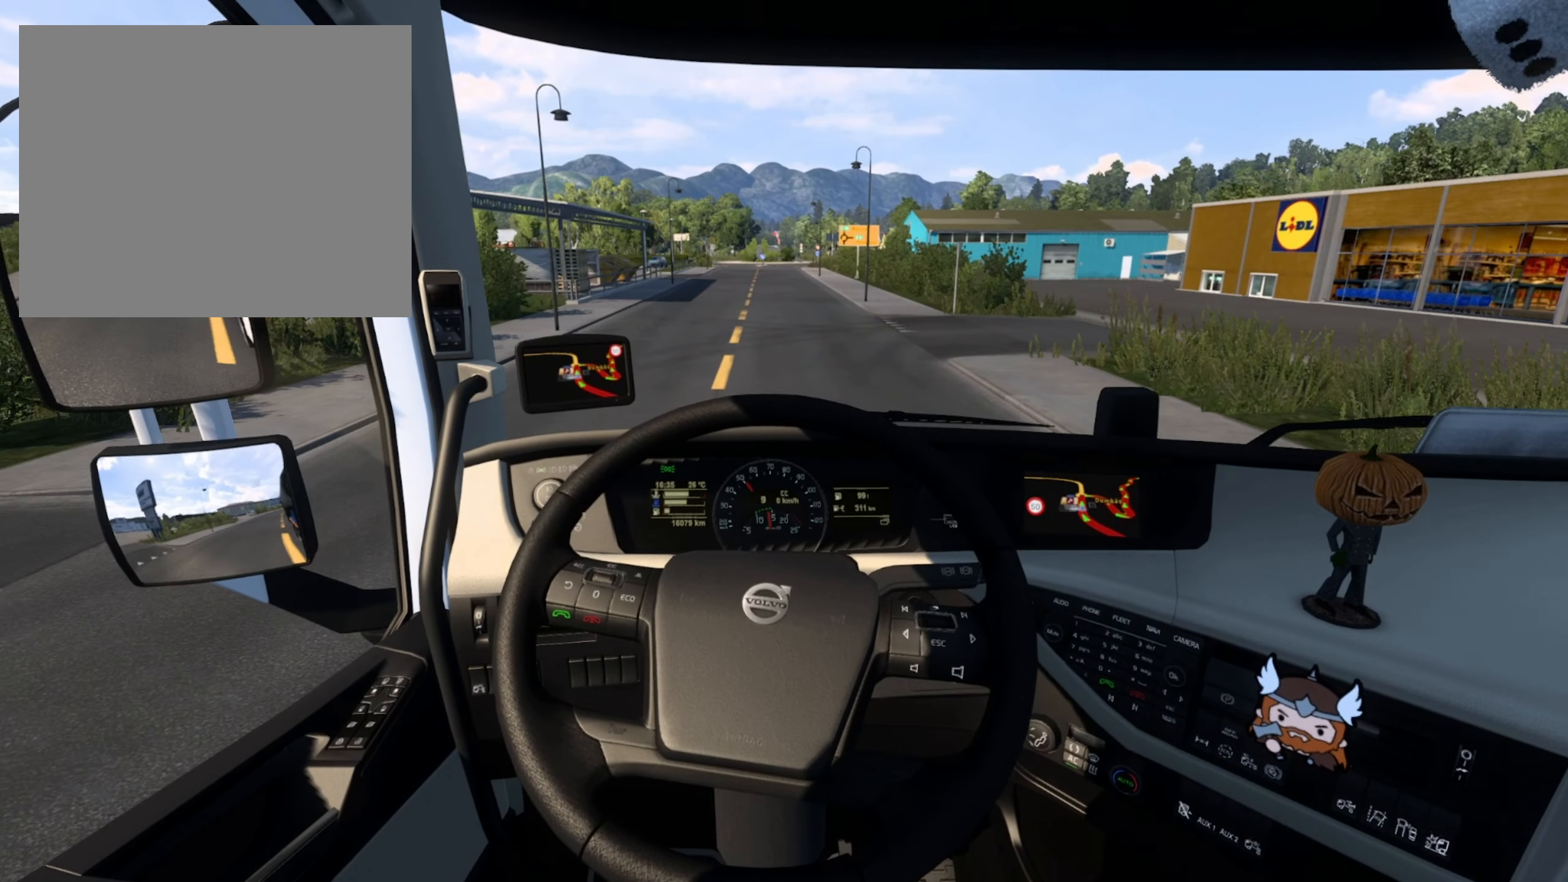
{"buttons": ["R2"], "left_stick": "center", "right_stick": "center", "events": [[117, "left_stick", "center"]]}
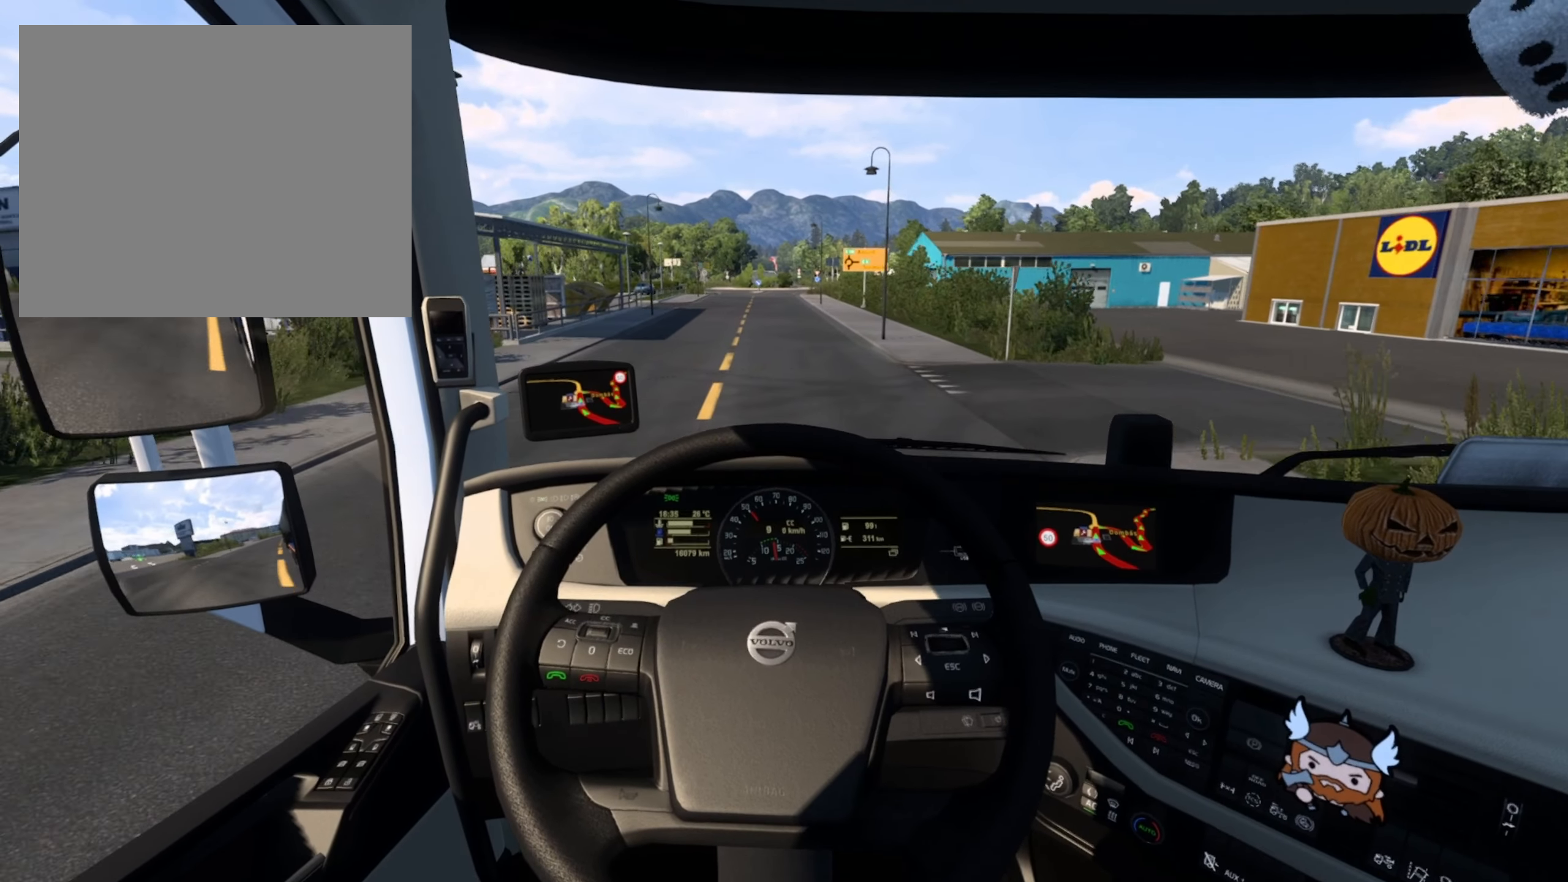
{"buttons": ["R2"], "left_stick": "center", "right_stick": "center", "events": []}
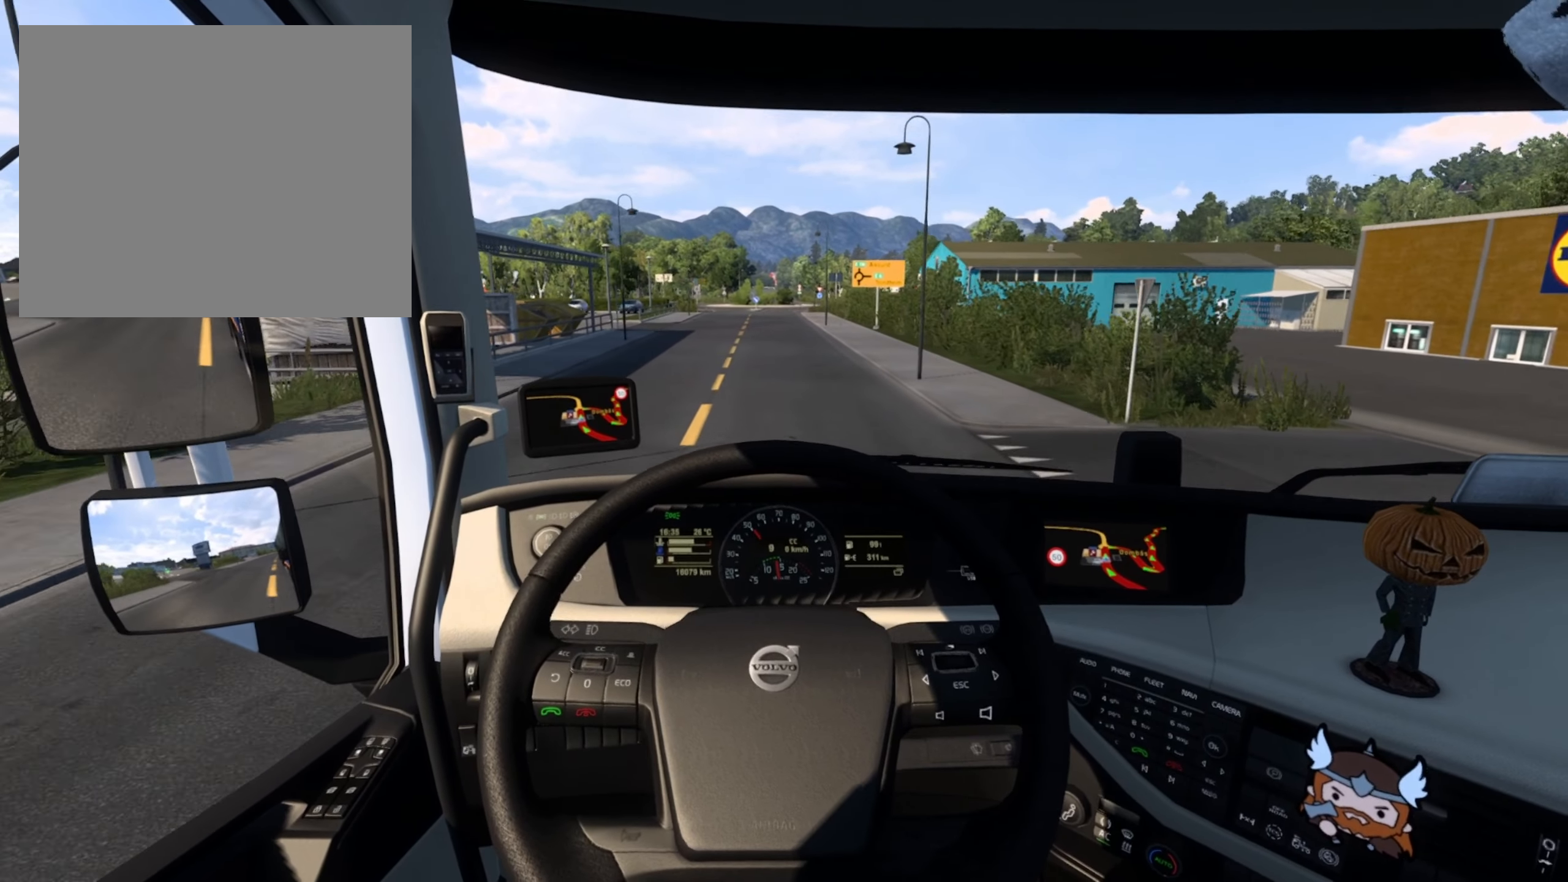
{"buttons": ["R2"], "left_stick": "center", "right_stick": "center", "events": []}
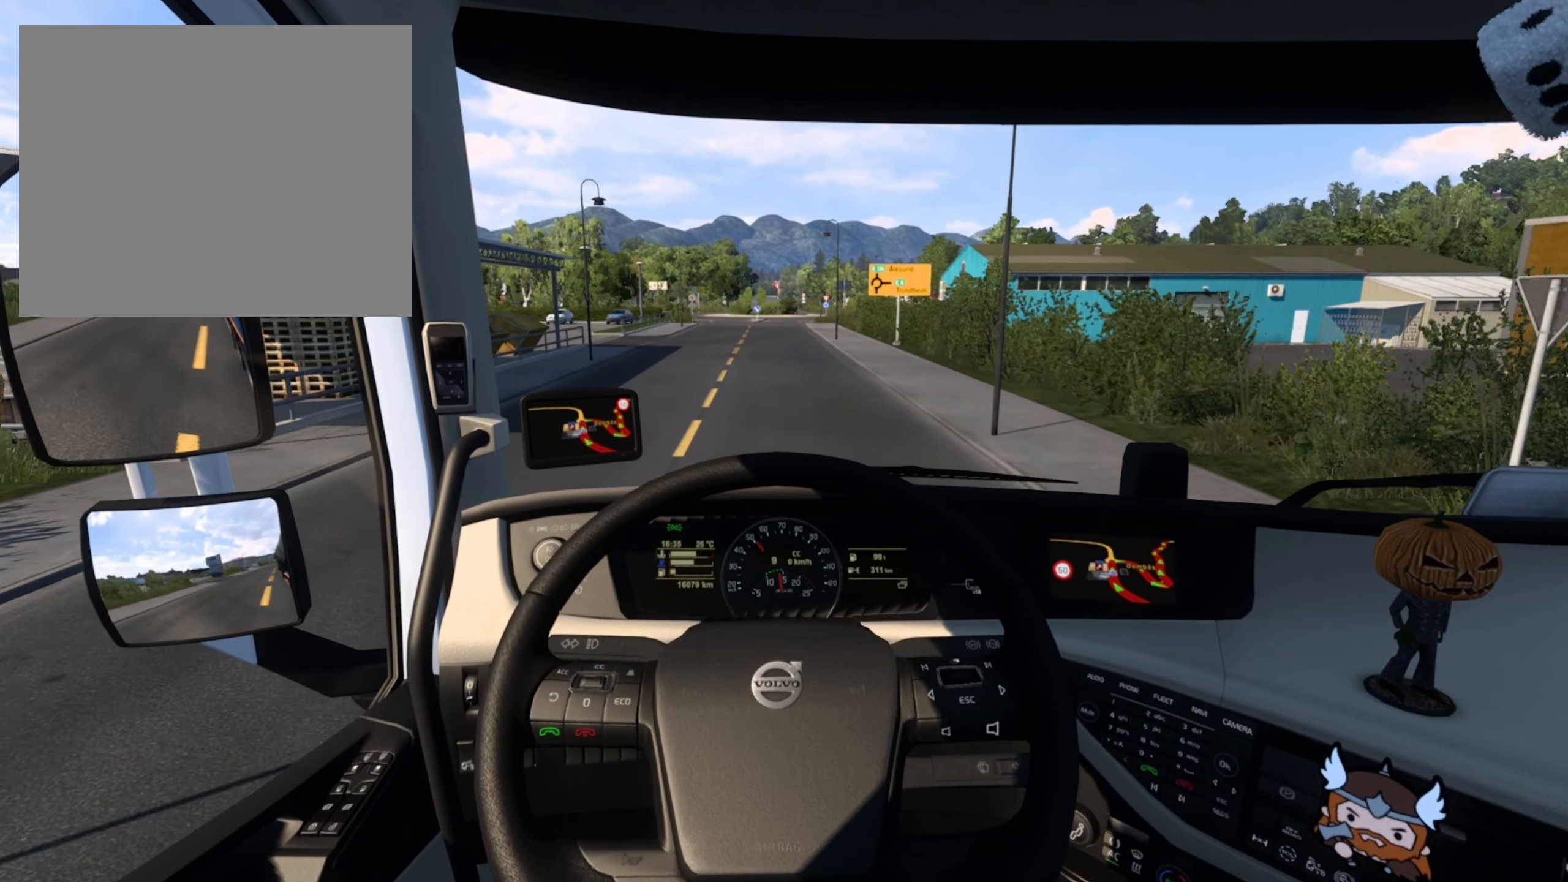
{"buttons": ["R2"], "left_stick": "center", "right_stick": "center", "events": [[334, "left_stick", "left"], [484, "left_stick", "center"]]}
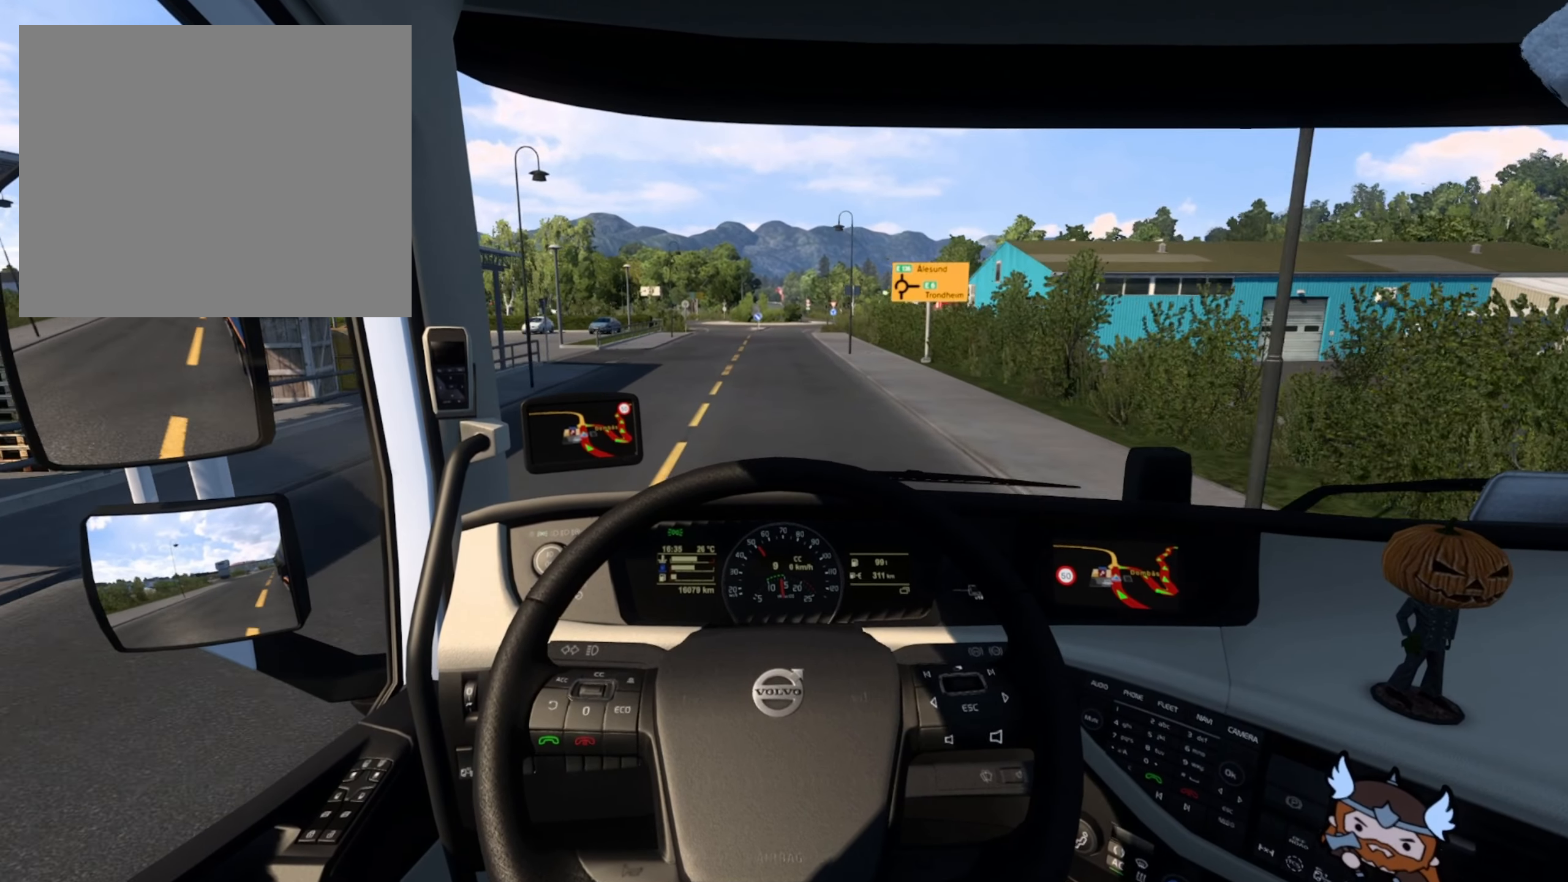
{"buttons": ["R2"], "left_stick": "center", "right_stick": "center", "events": []}
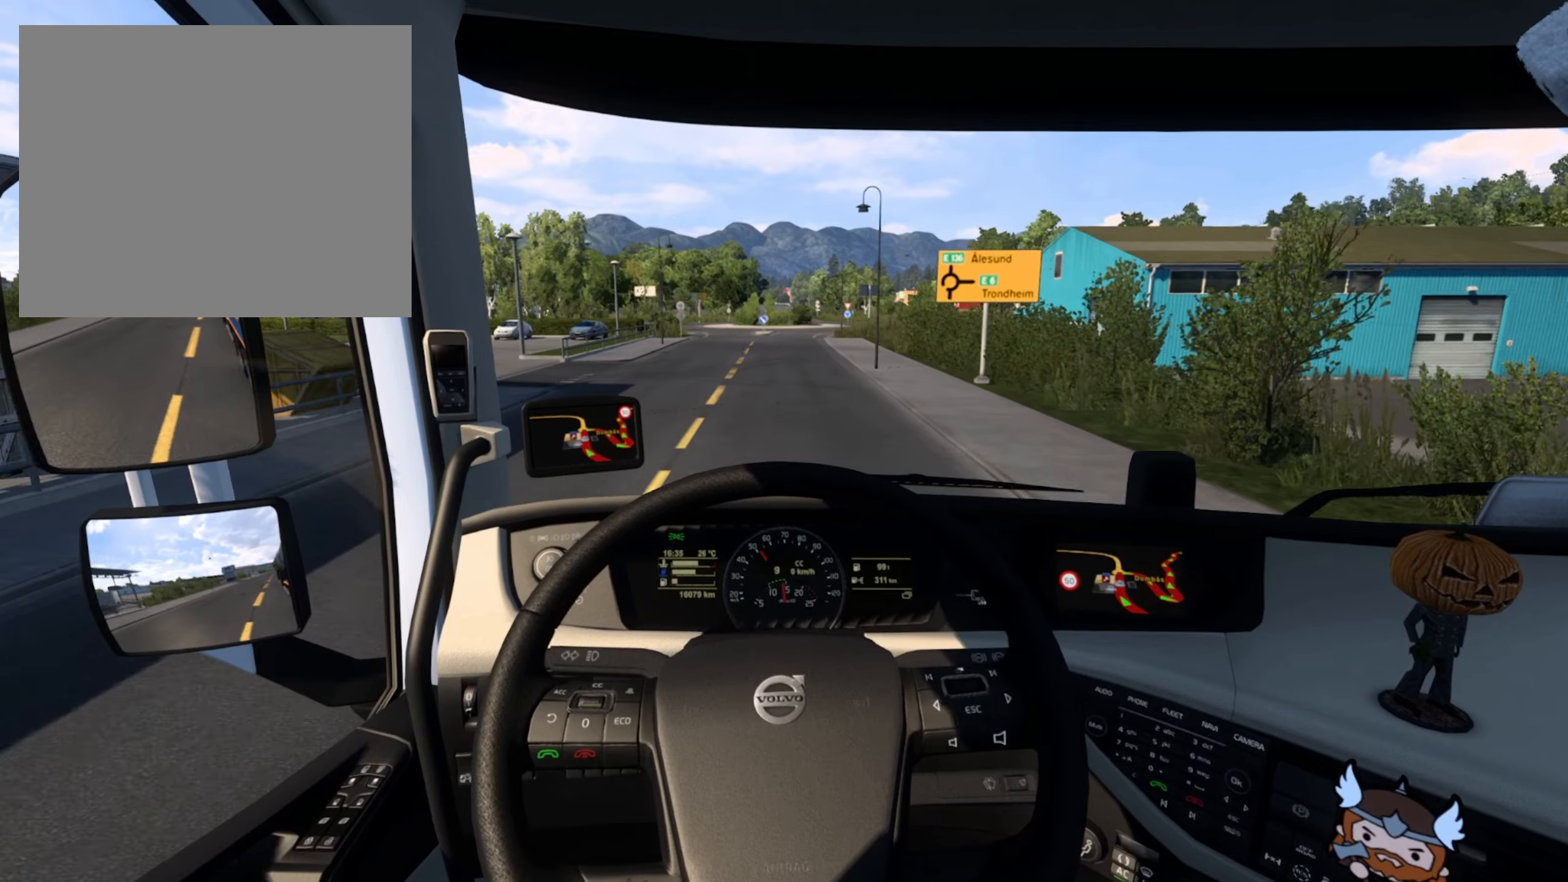
{"buttons": [], "left_stick": "center", "right_stick": "center", "events": [[17, "R2", "up"]]}